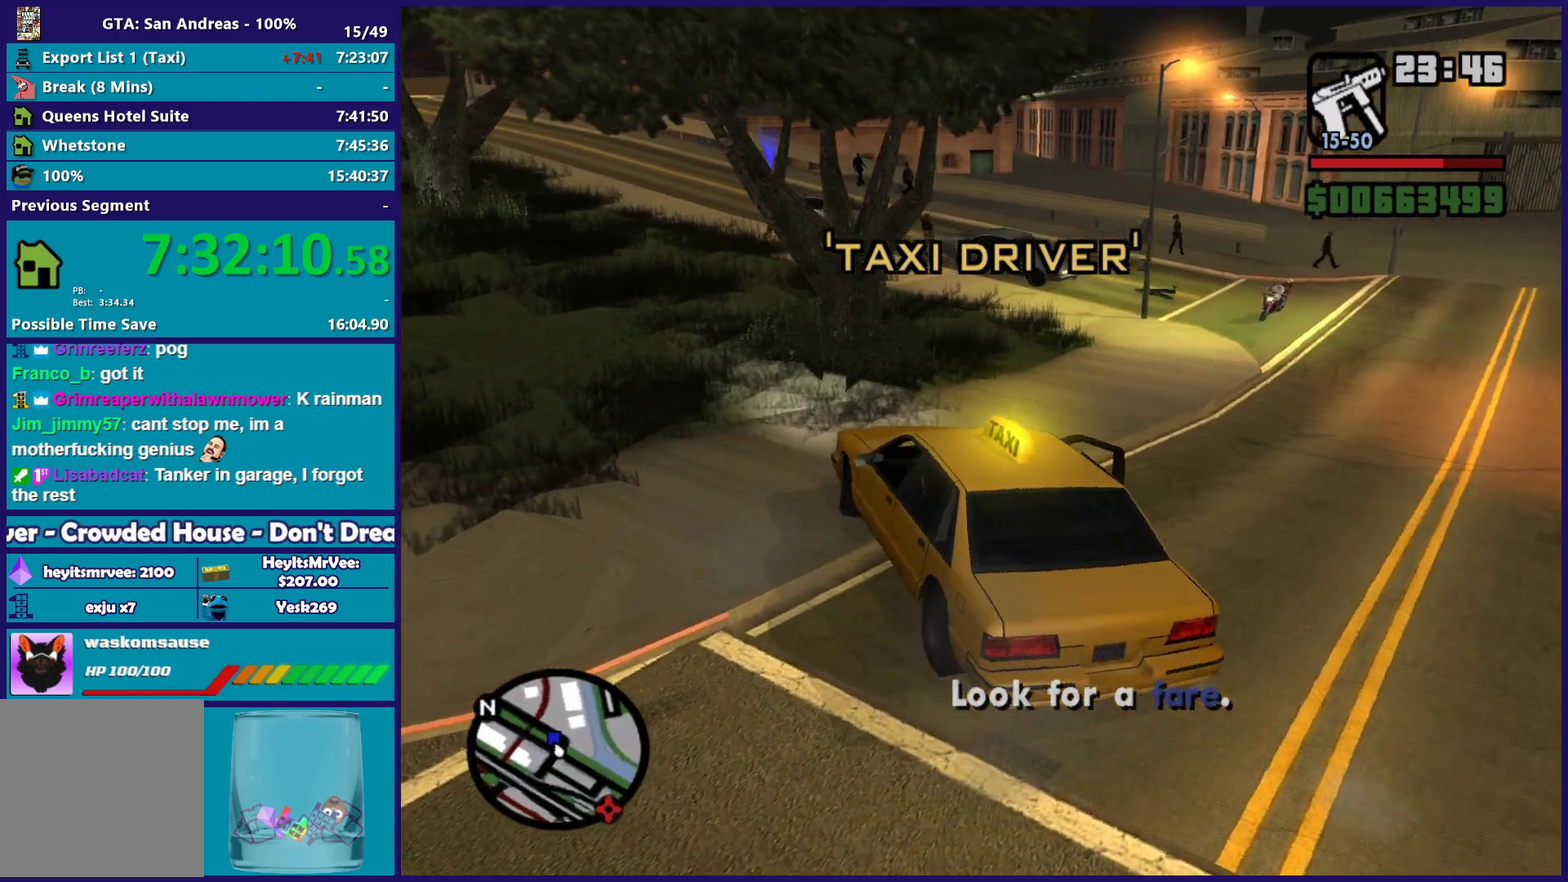
Gameplay with a controller (Xbox layout); each line is a JSON object with the inputs held at the frame after it. "button_events" lists button changes between this image and that frame as [ms after this image, input, new state], when the widget could be followed in between (sticks are given only as held states).
{"buttons": ["R2"], "left_stick": "center", "right_stick": "down-left", "button_events": []}
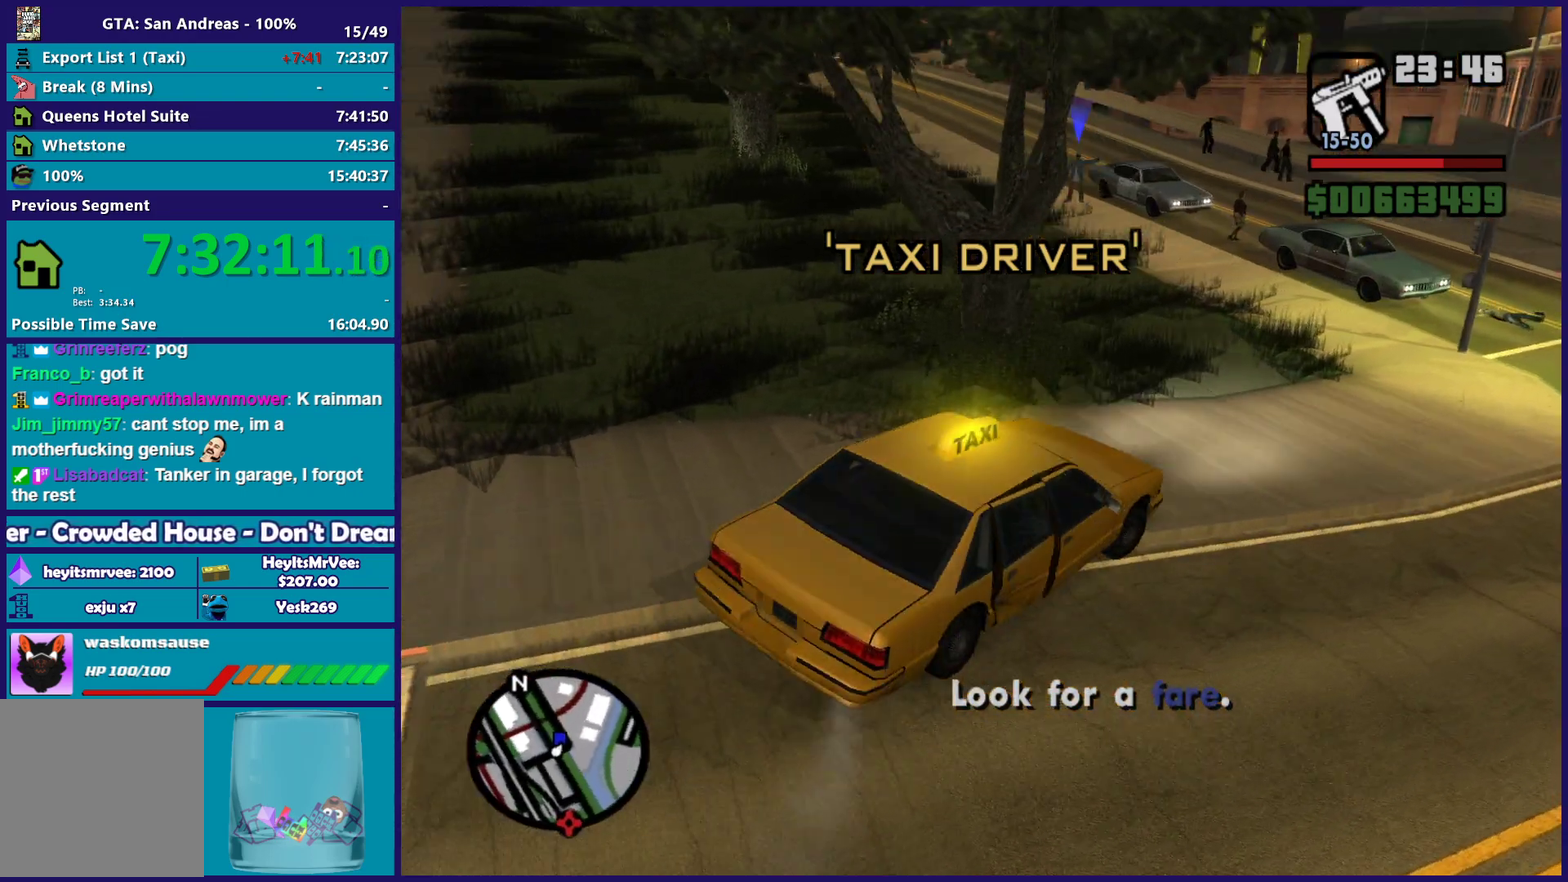
{"buttons": ["R2"], "left_stick": "left", "right_stick": "down-left", "button_events": []}
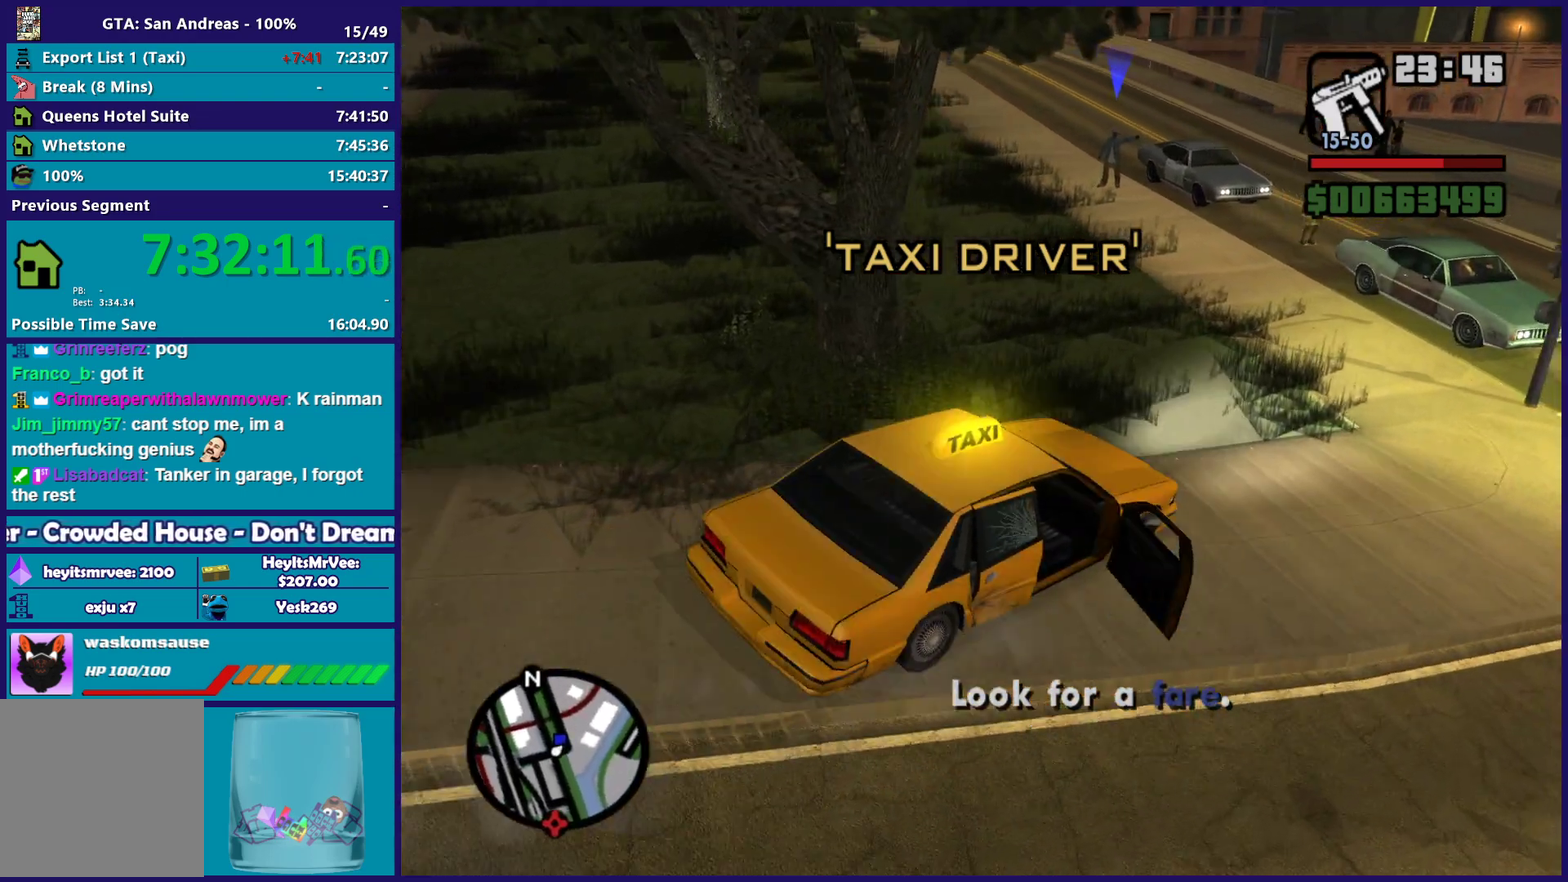
{"buttons": ["R2"], "left_stick": "right", "right_stick": "down-left", "button_events": []}
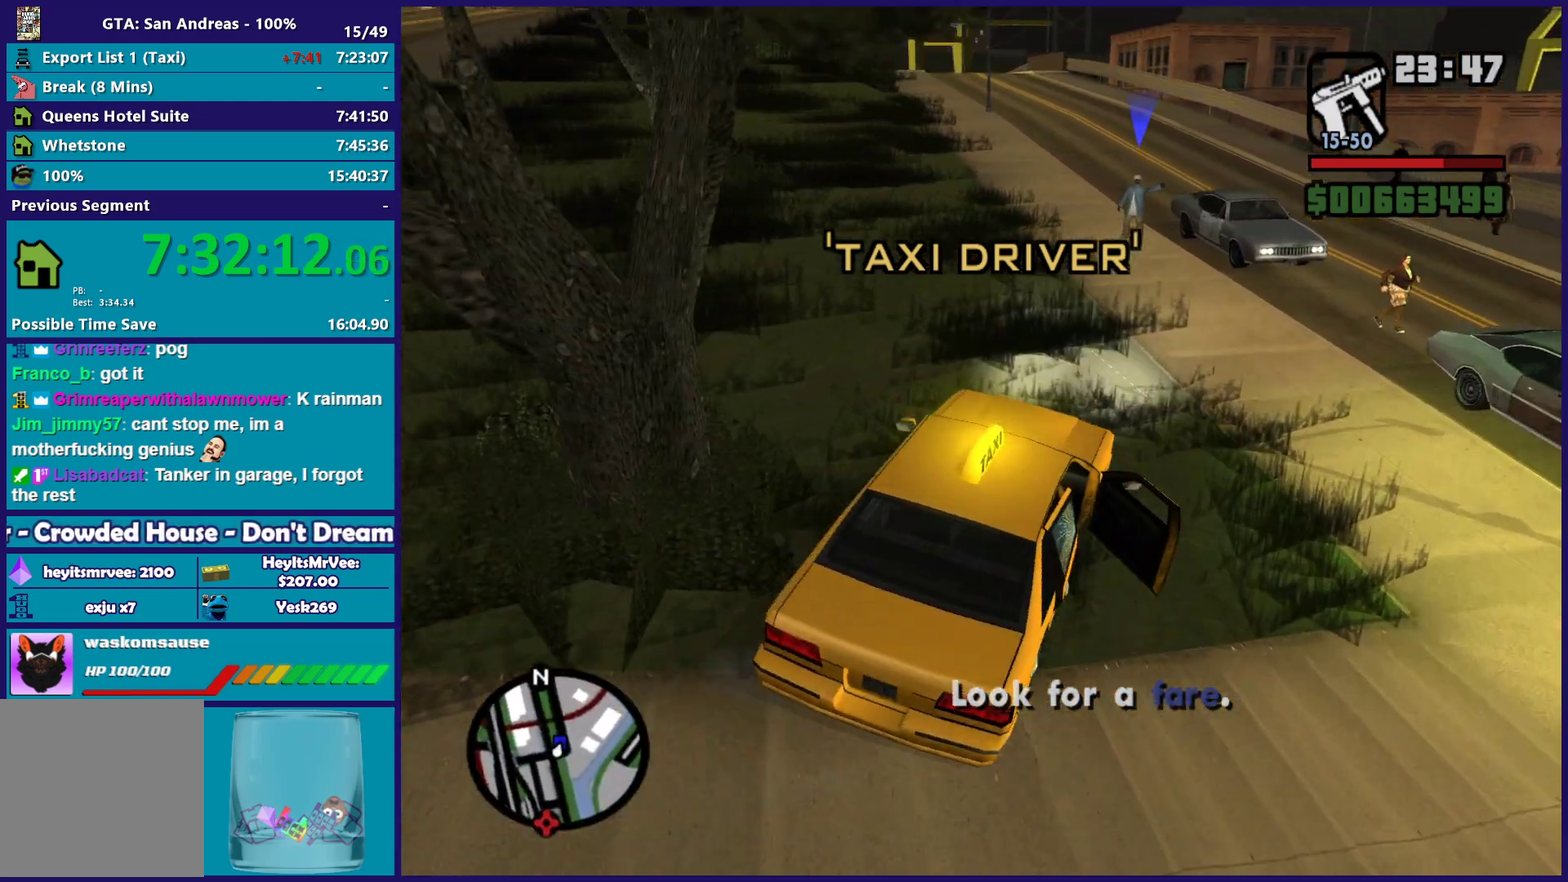
{"buttons": ["R2"], "left_stick": "left", "right_stick": "down-left", "button_events": []}
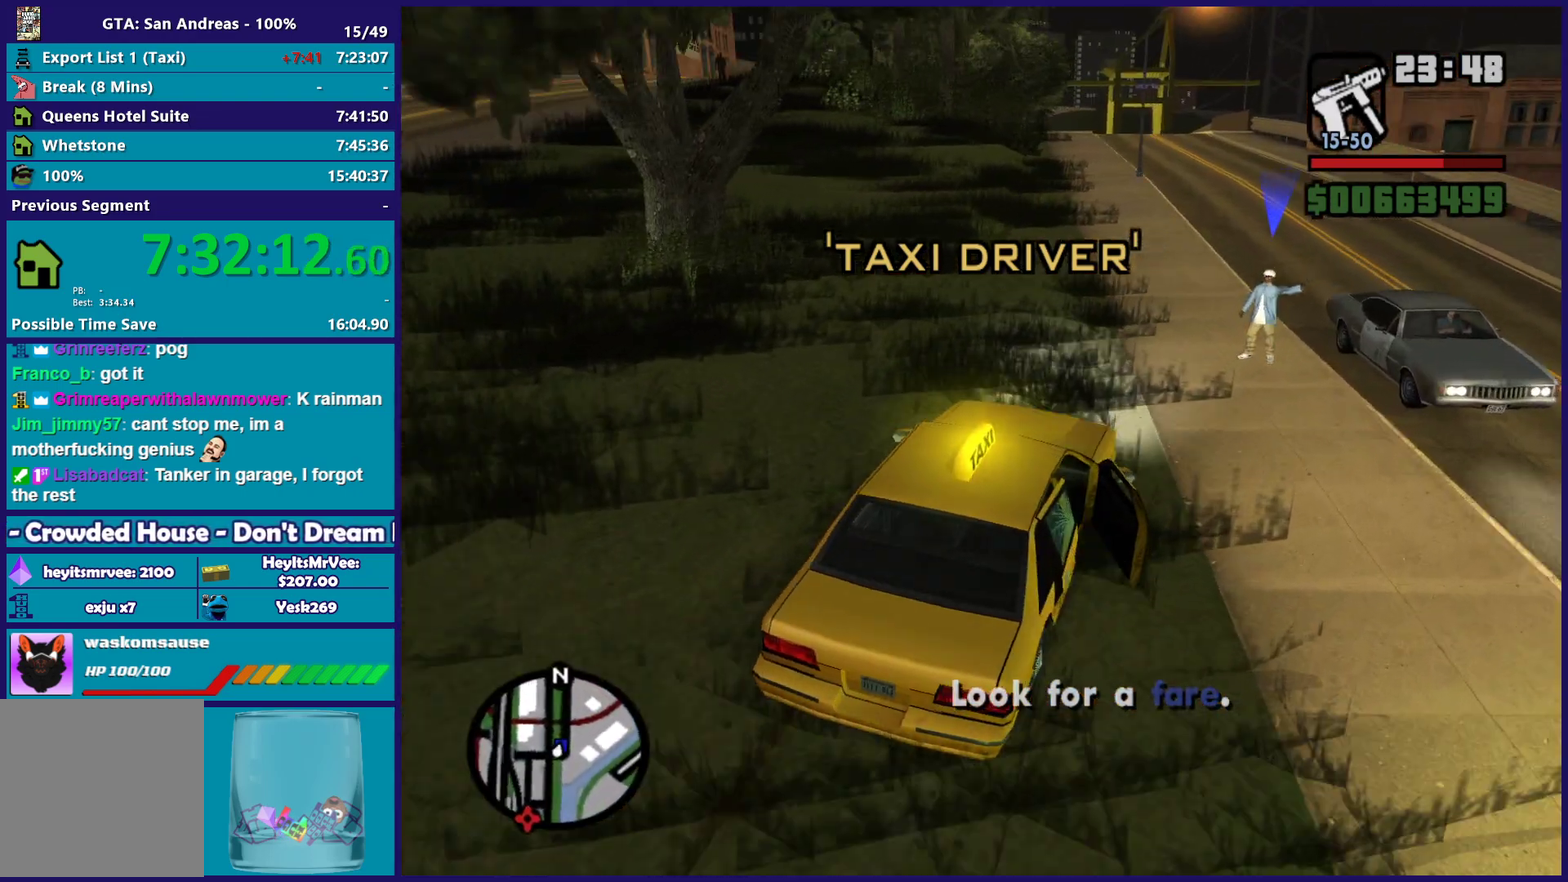
{"buttons": ["L2"], "left_stick": "left", "right_stick": "down-left", "button_events": [[317, "R2", "up"], [467, "L2", "down"]]}
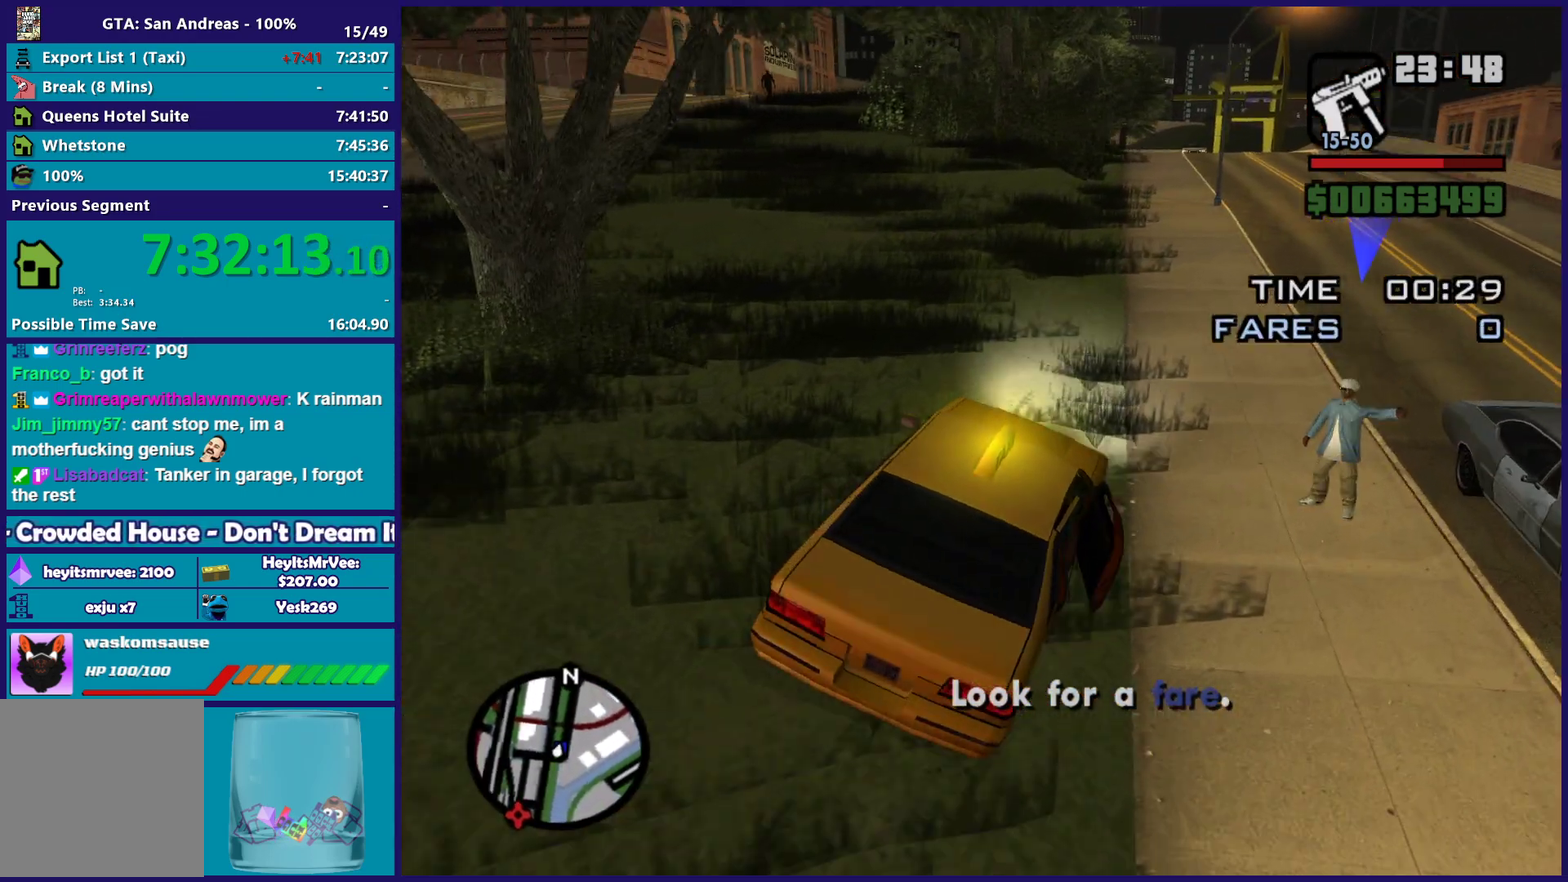
{"buttons": ["L2"], "left_stick": "center", "right_stick": "down-left", "button_events": [[100, "L2", "up"], [150, "L2", "down"], [333, "L2", "up"], [417, "L2", "down"]]}
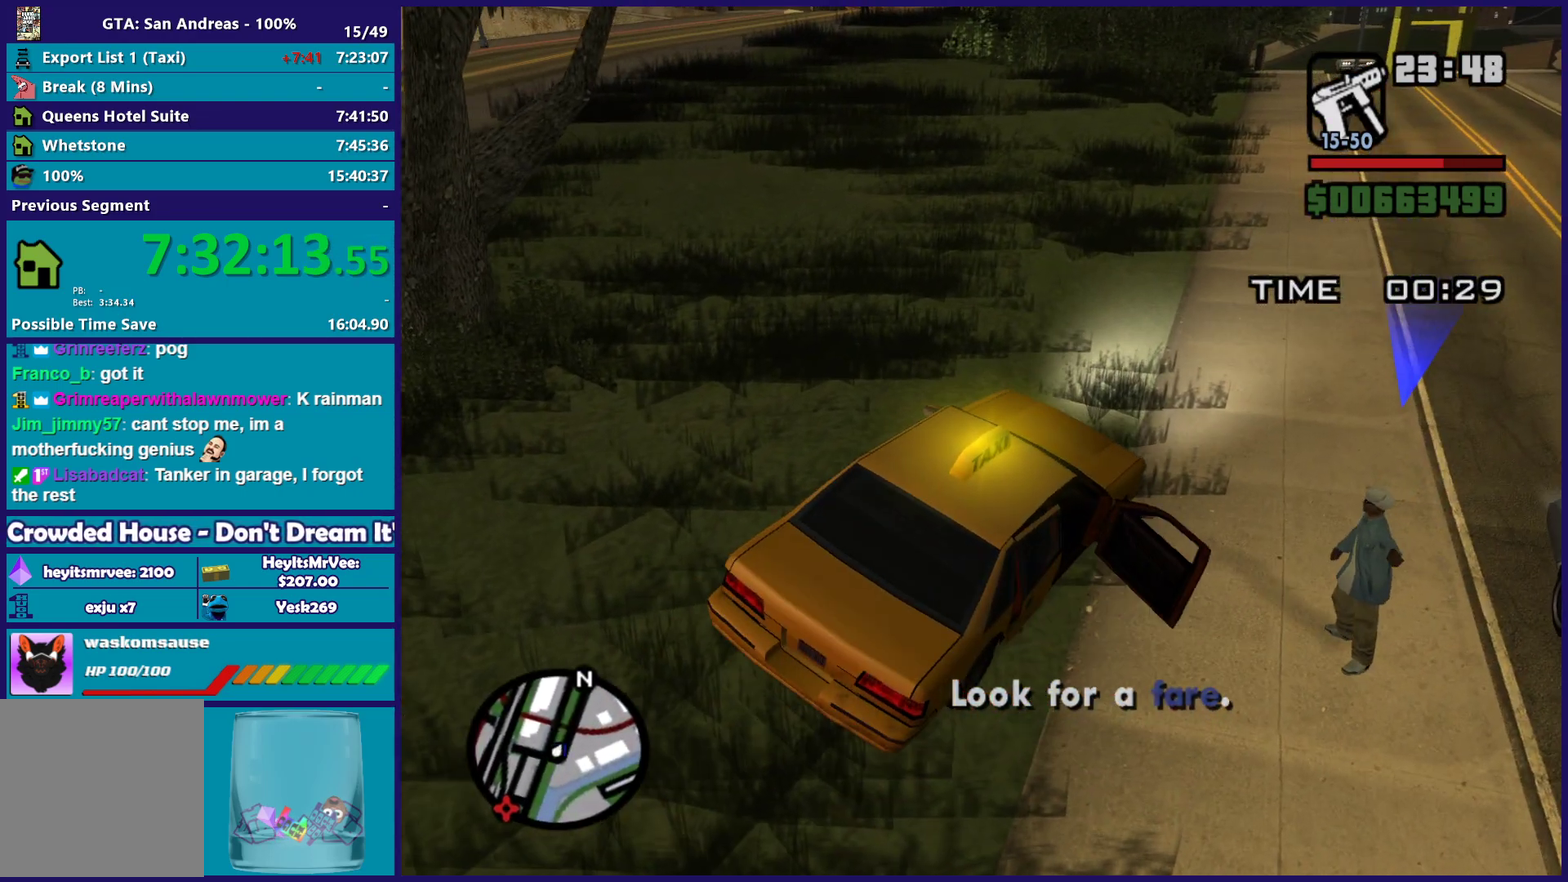
{"buttons": [], "left_stick": "center", "right_stick": "center", "button_events": [[50, "L2", "up"]]}
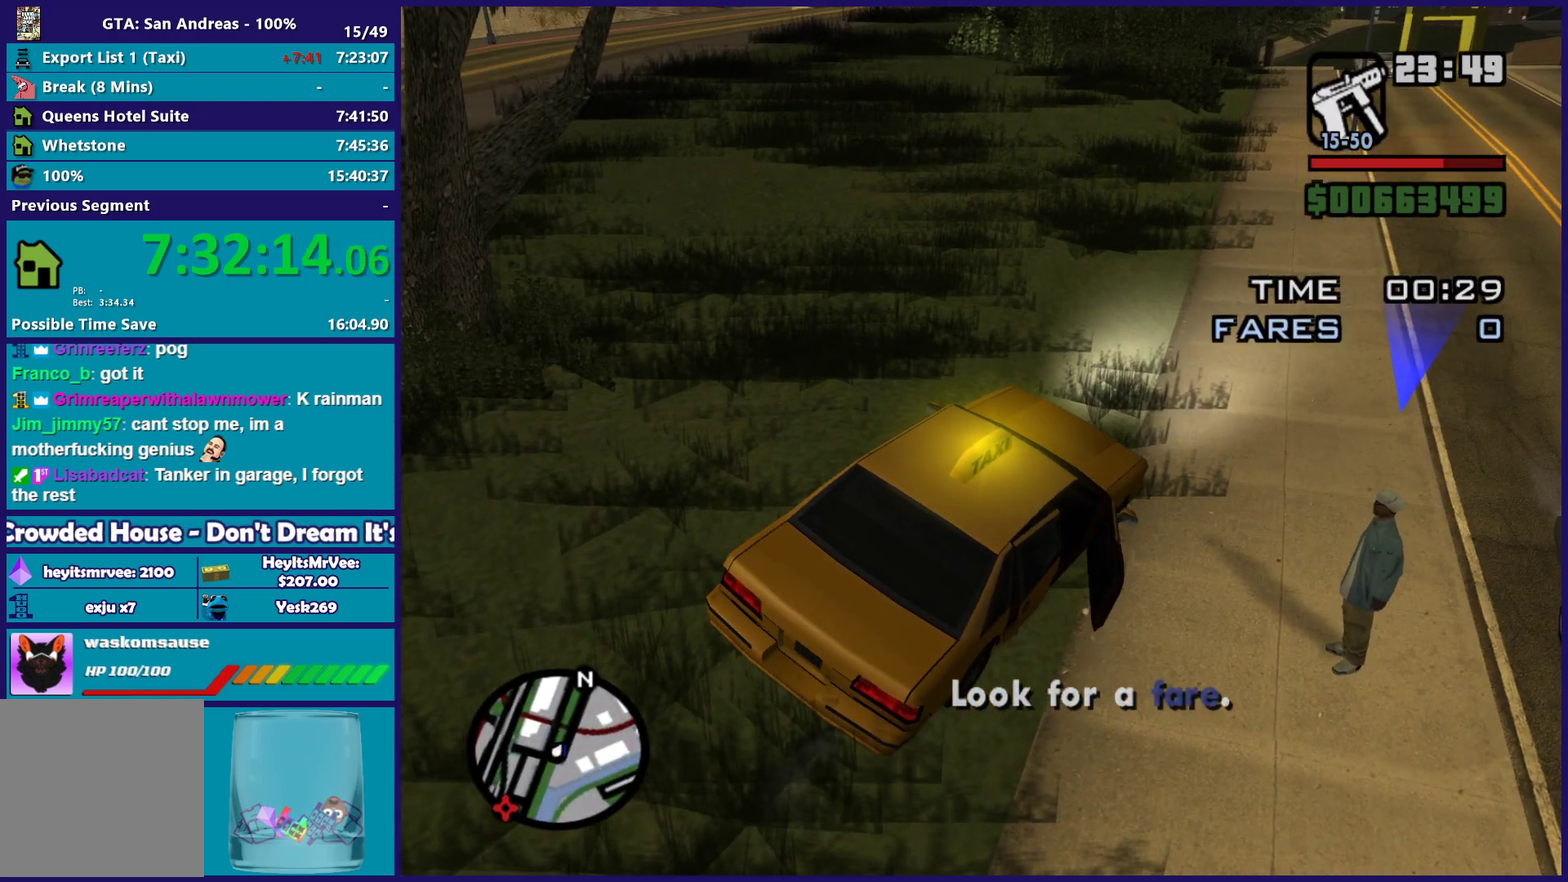
{"buttons": [], "left_stick": "center", "right_stick": "right", "button_events": []}
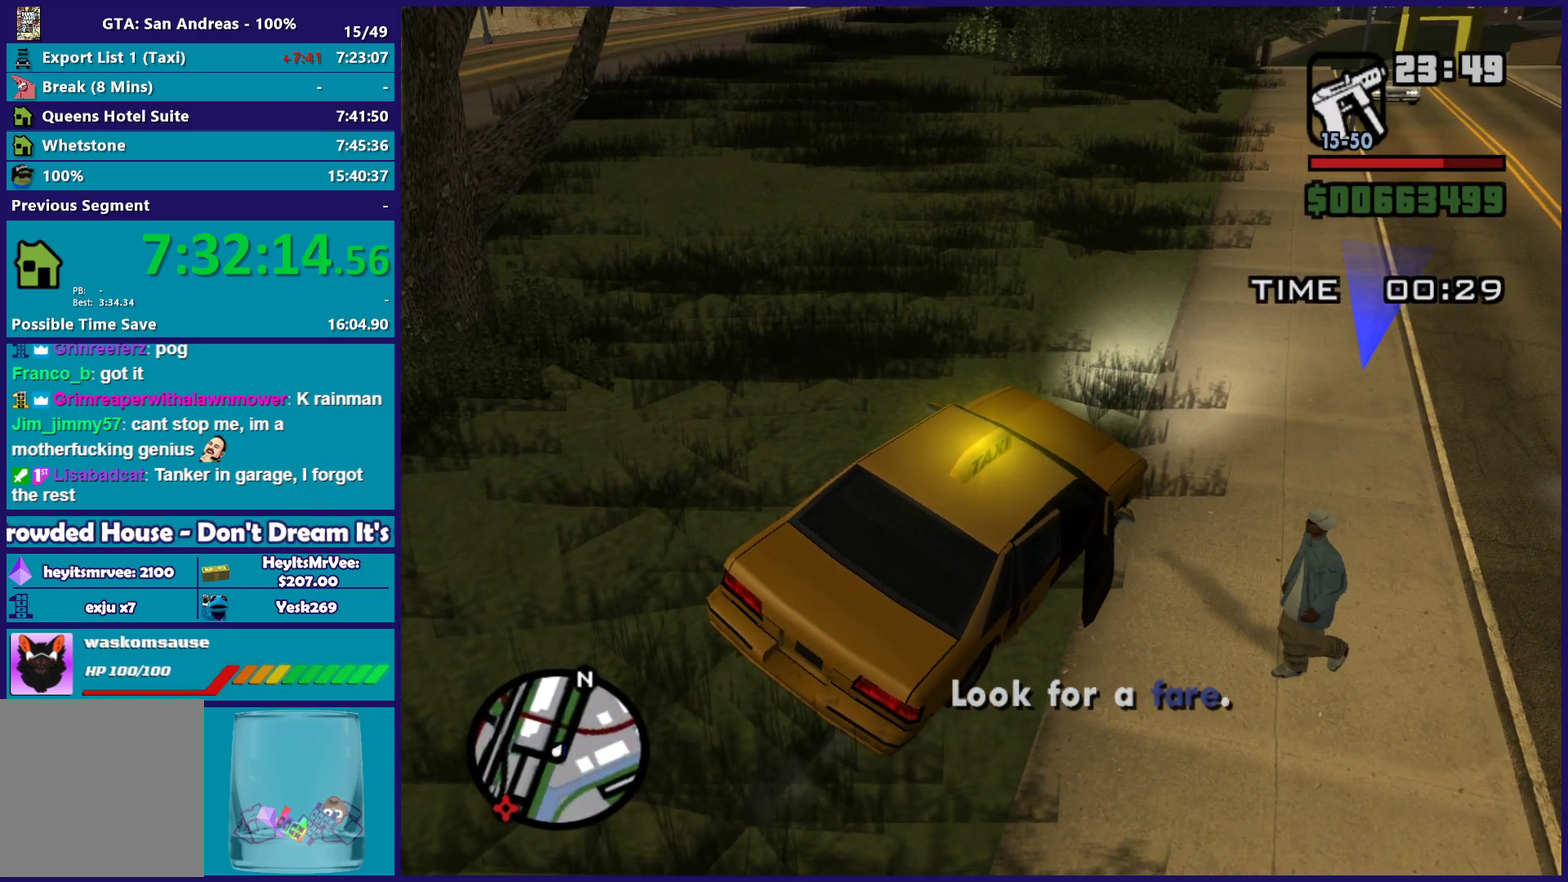
{"buttons": [], "left_stick": "center", "right_stick": "up-right", "button_events": []}
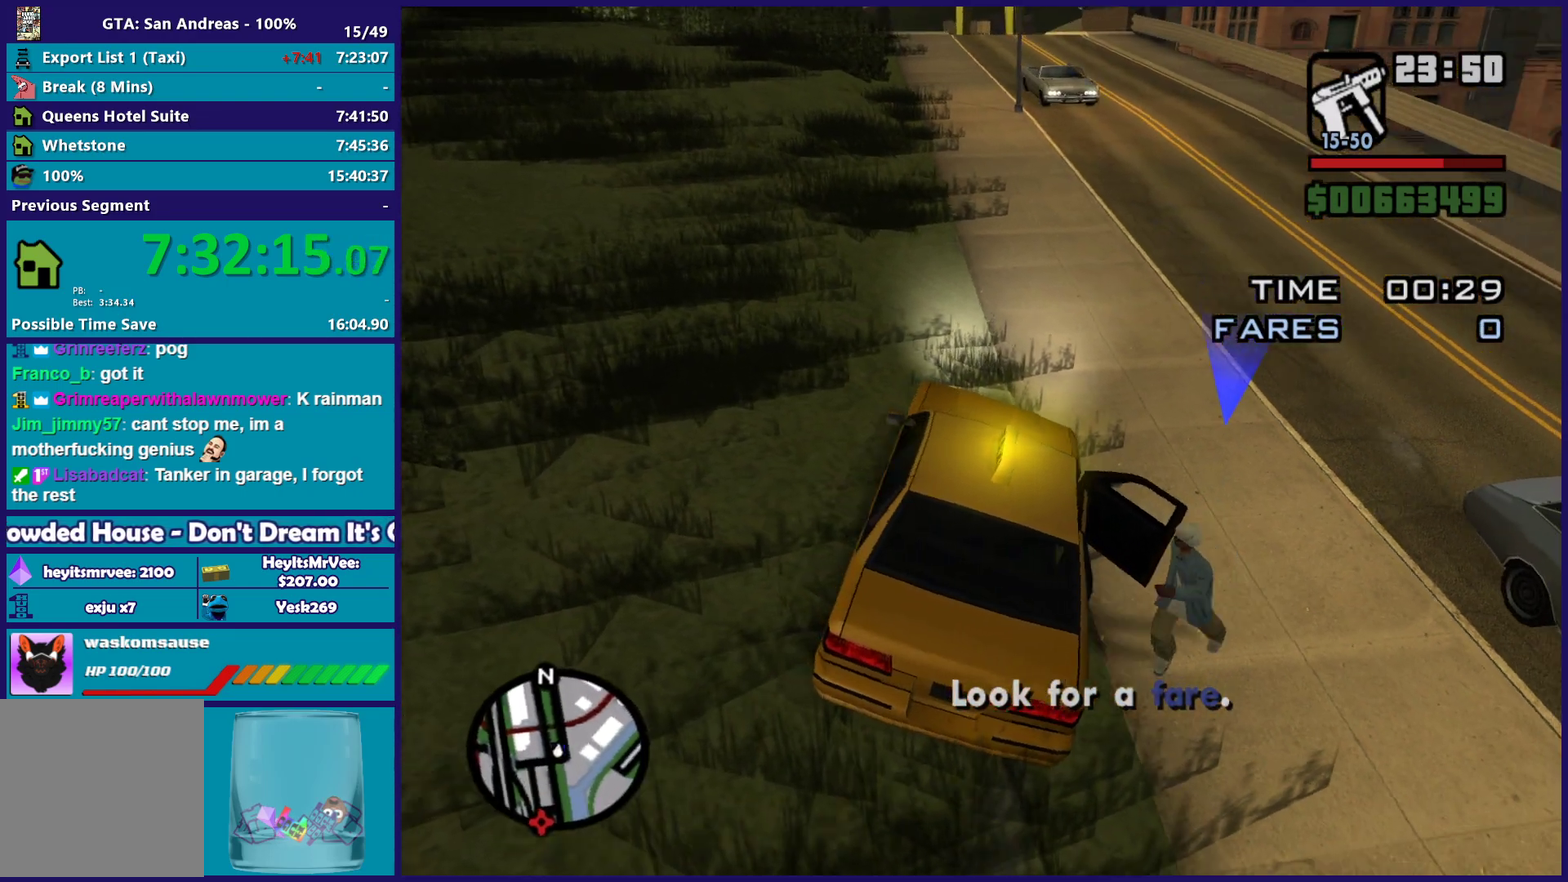
{"buttons": [], "left_stick": "center", "right_stick": "right", "button_events": []}
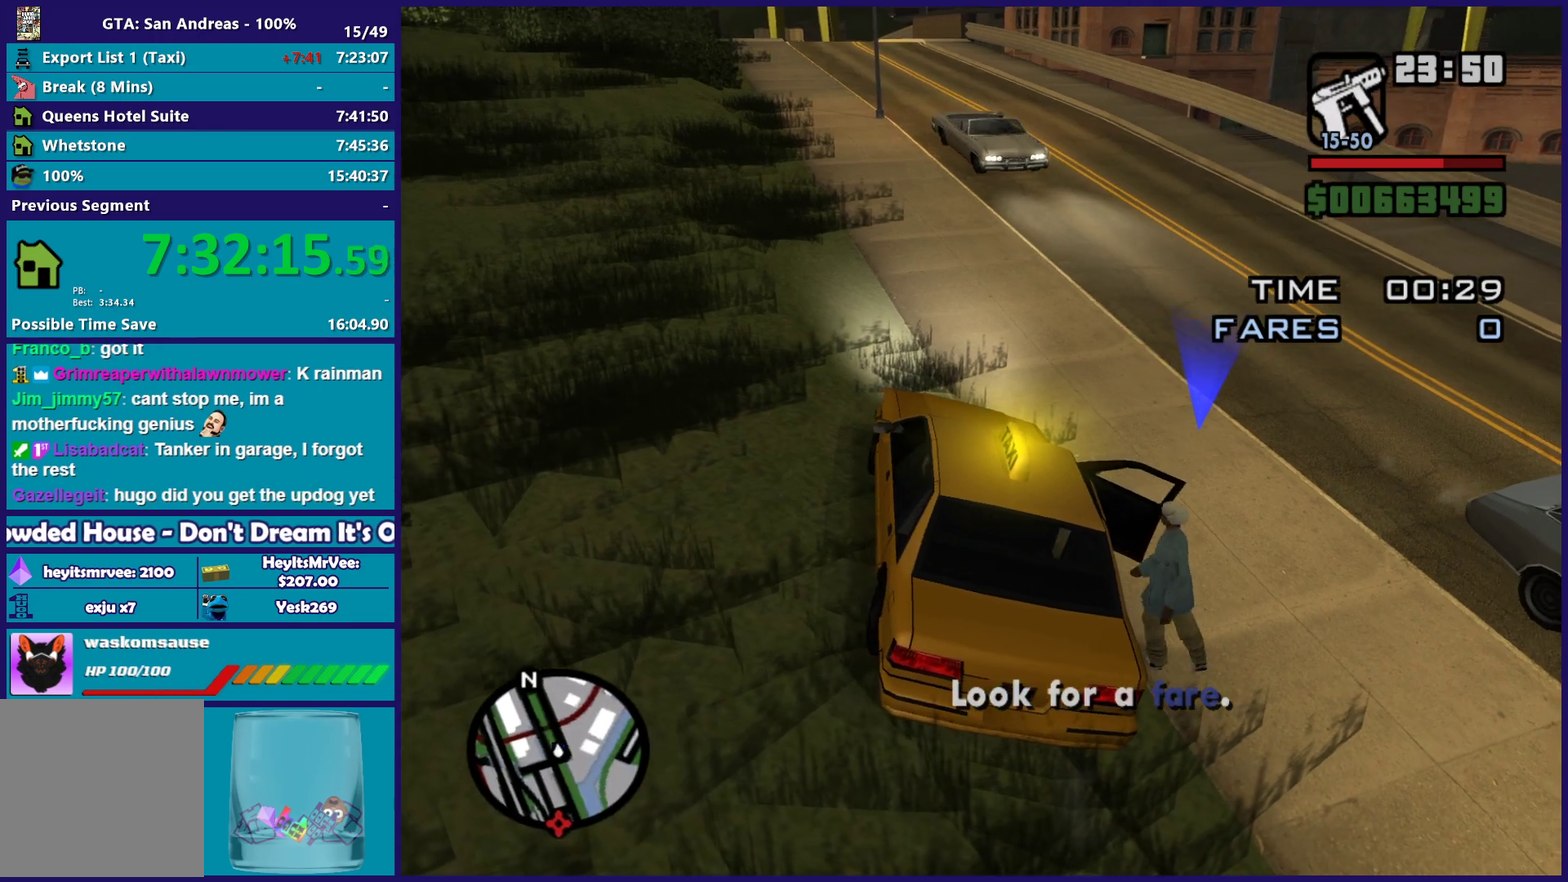
{"buttons": [], "left_stick": "center", "right_stick": "center", "button_events": []}
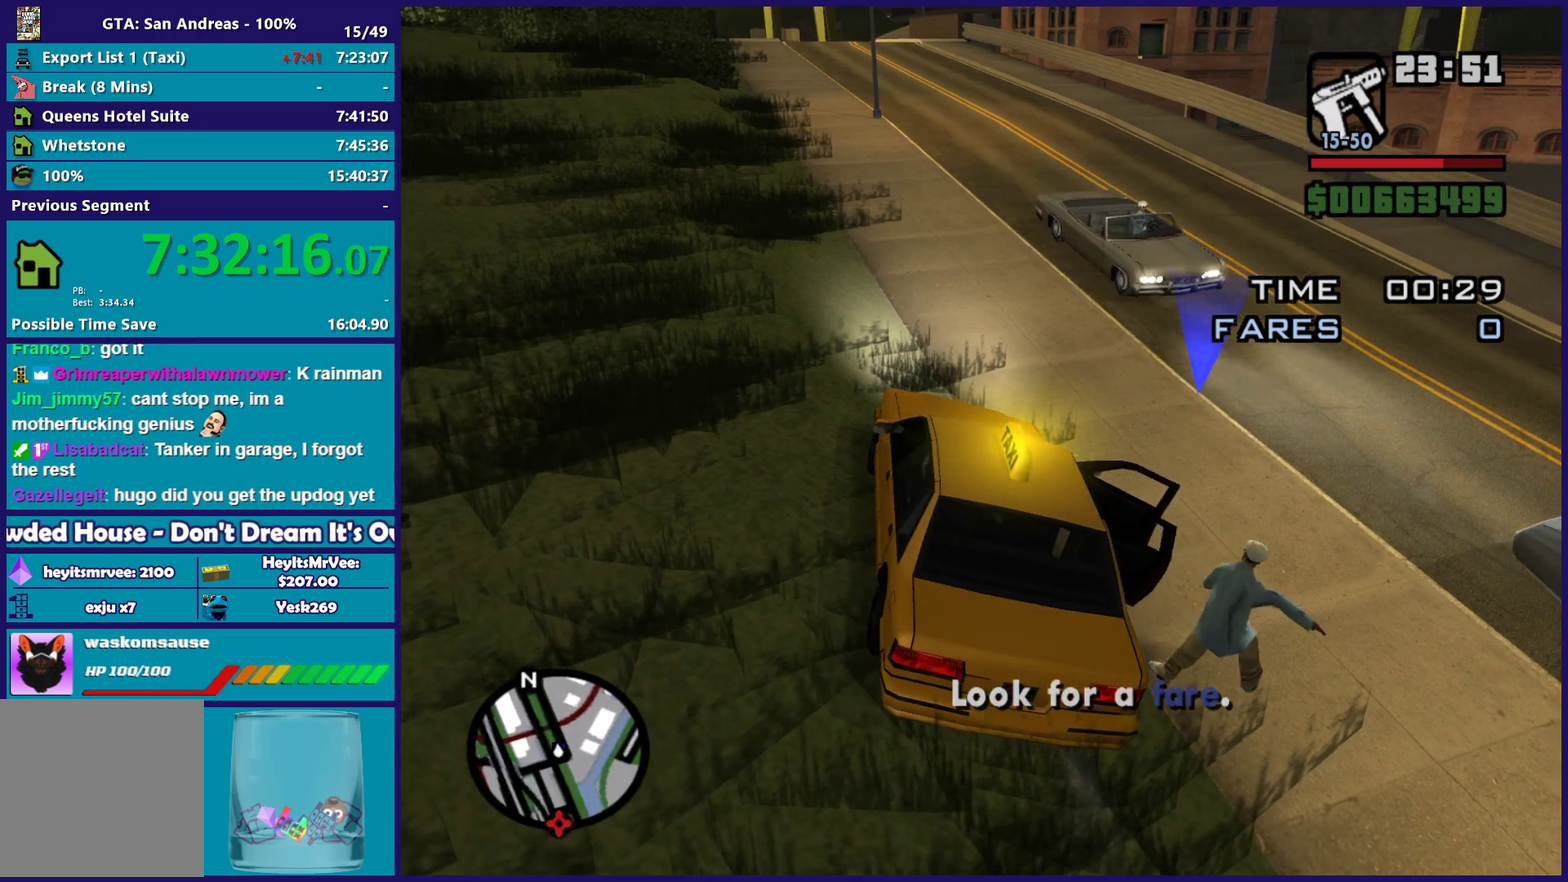
{"buttons": [], "left_stick": "center", "right_stick": "right", "button_events": []}
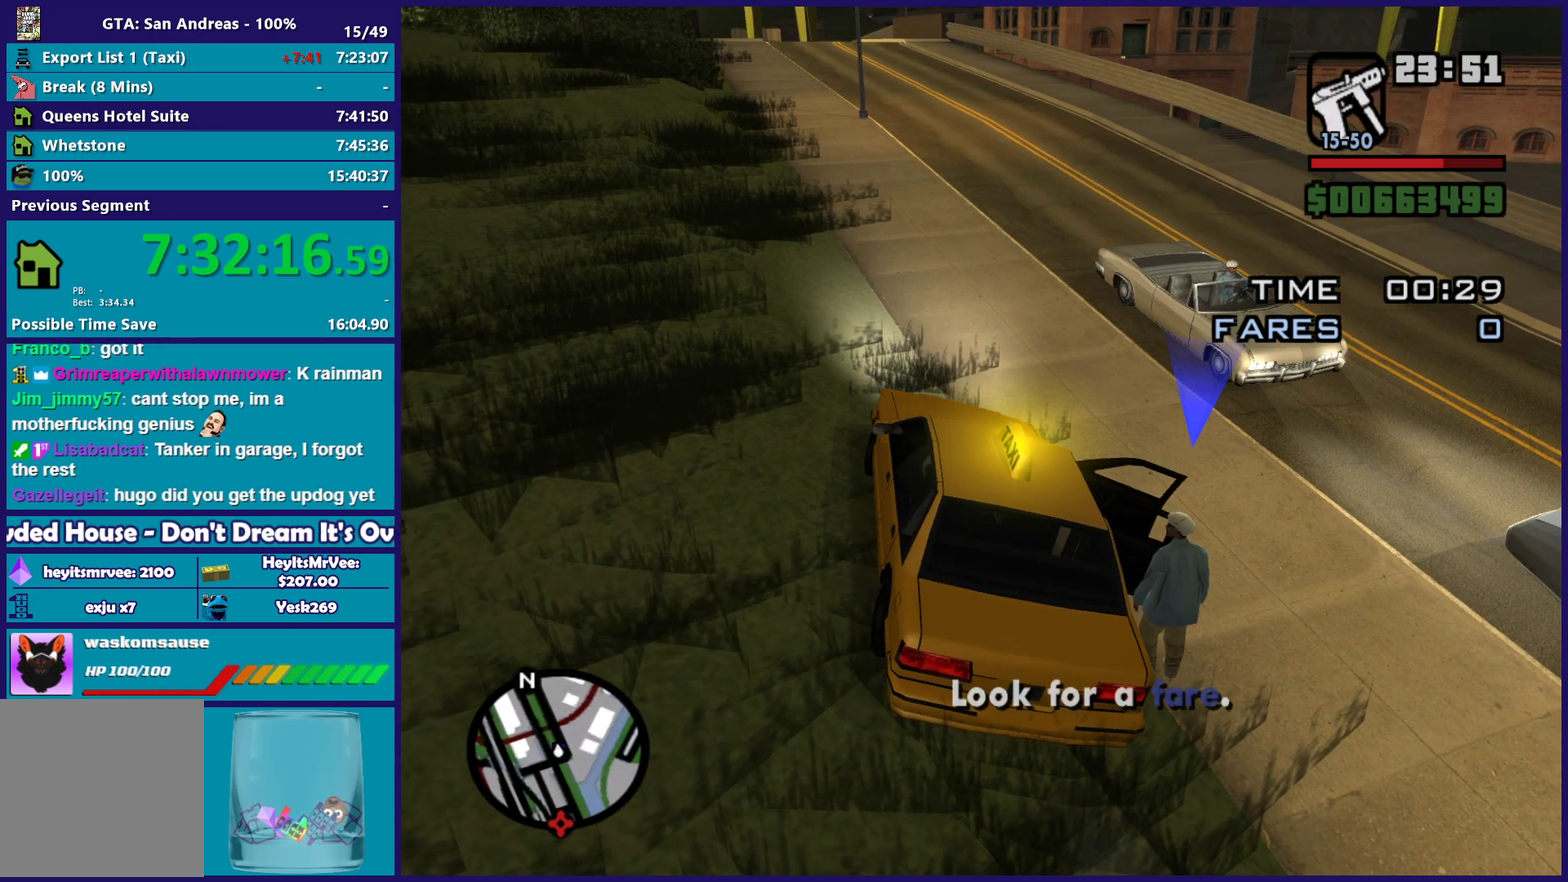
{"buttons": ["R2"], "left_stick": "center", "right_stick": "center", "button_events": [[217, "R2", "down"]]}
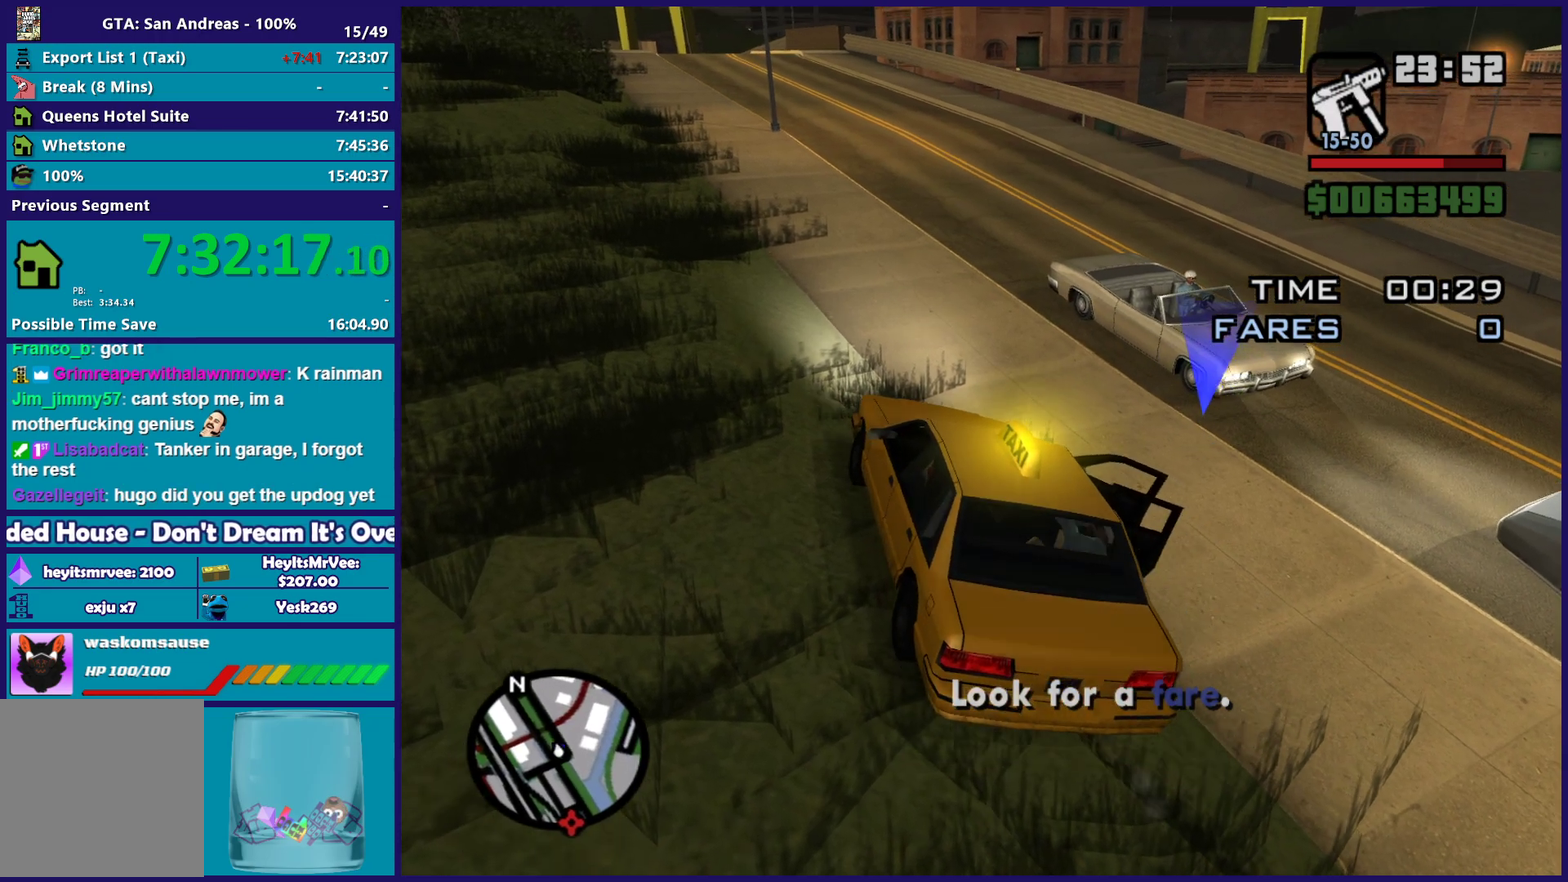
{"buttons": ["R2"], "left_stick": "center", "right_stick": "center", "button_events": []}
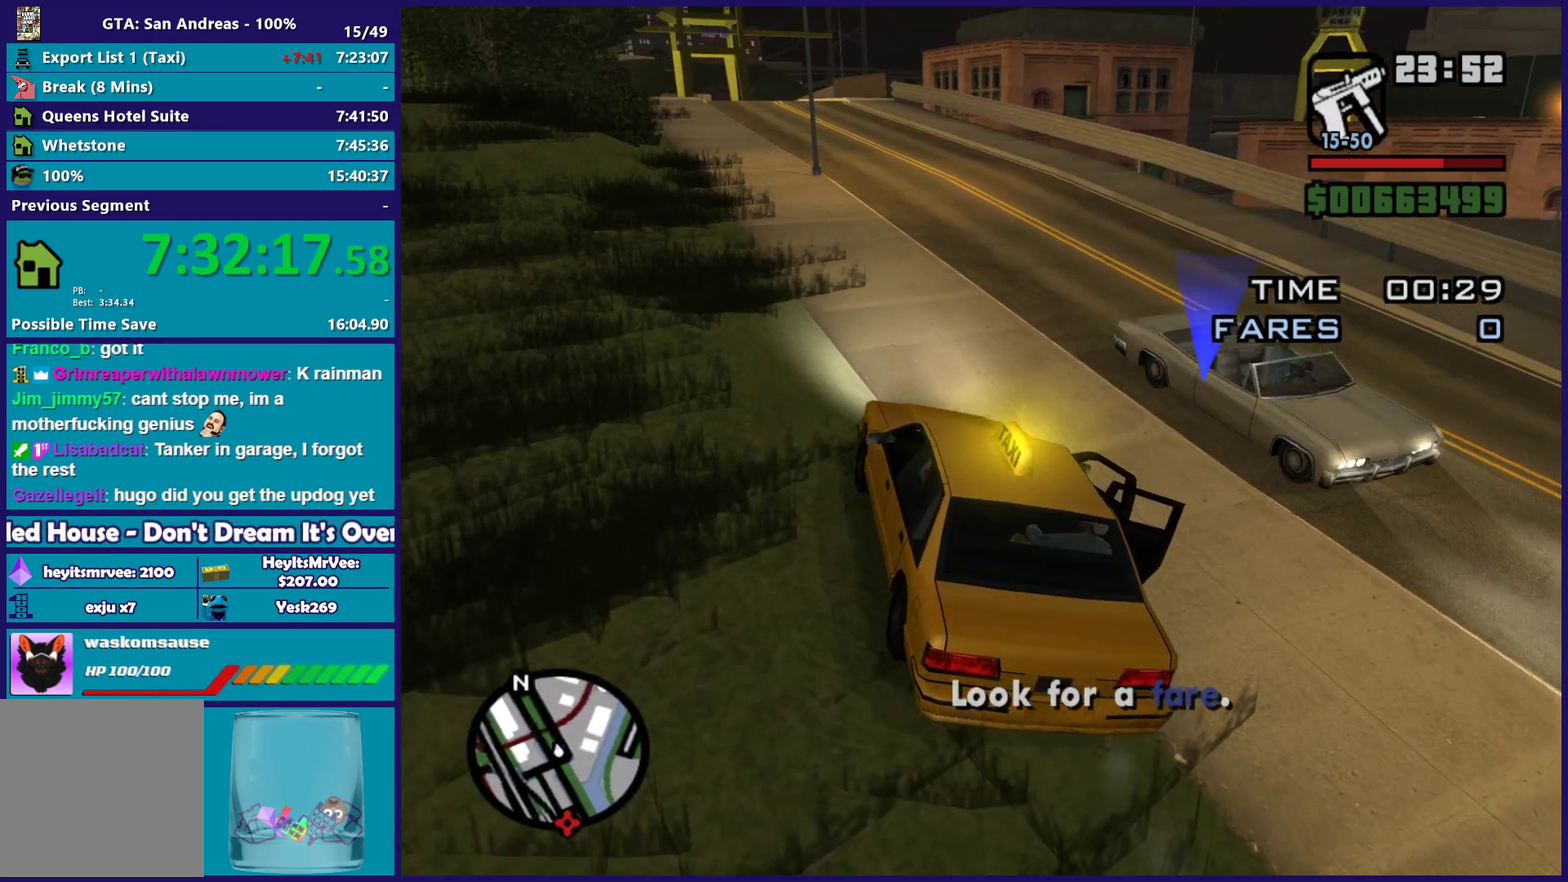
{"buttons": ["R2"], "left_stick": "right", "right_stick": "center", "button_events": []}
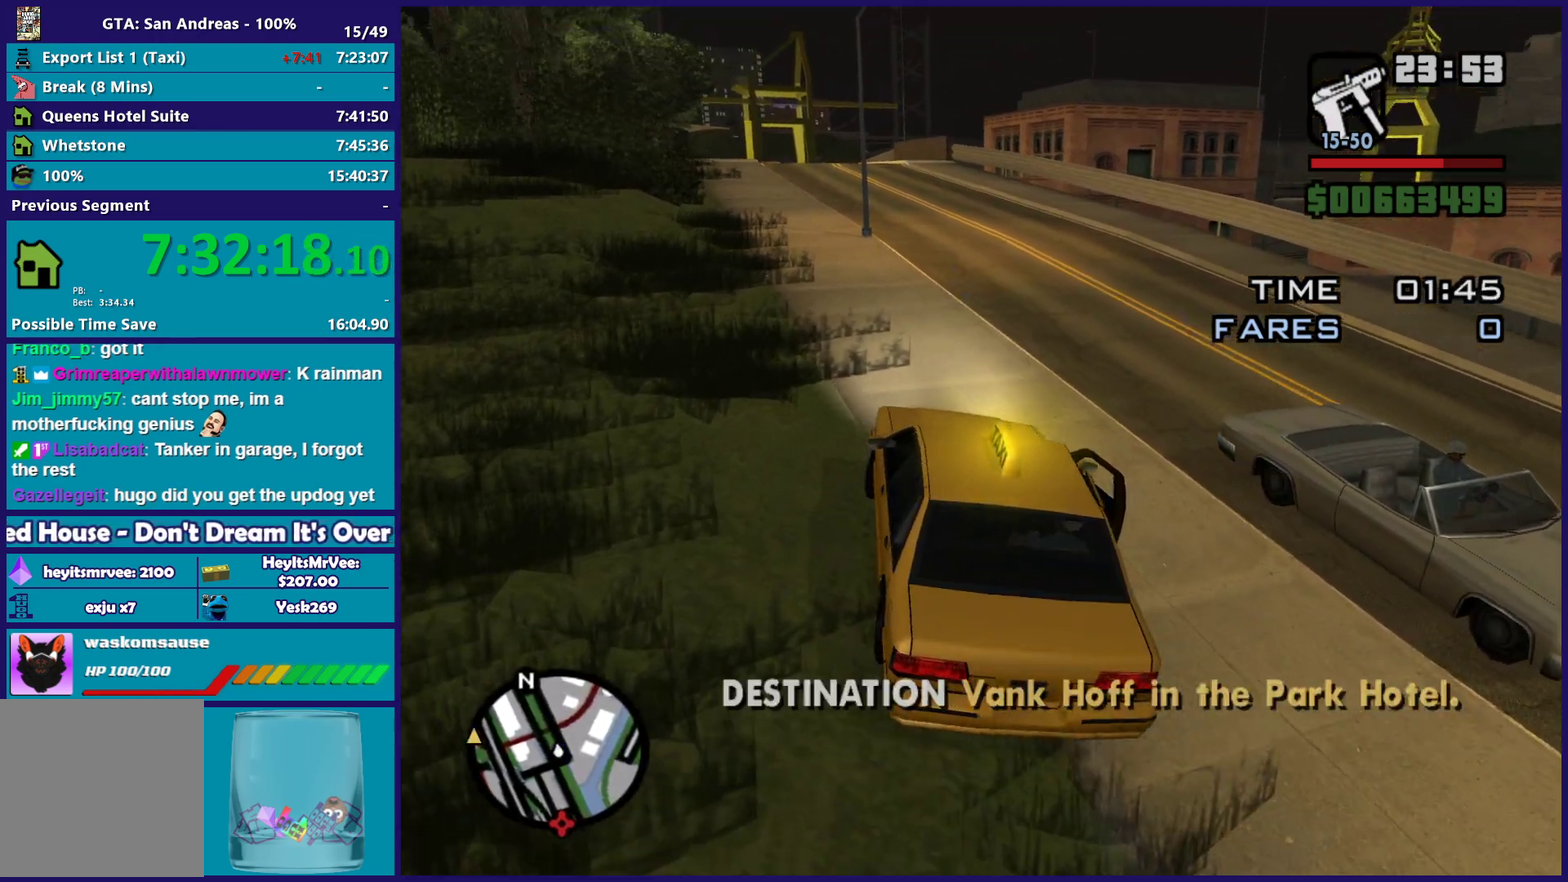
{"buttons": ["R2"], "left_stick": "right", "right_stick": "center", "button_events": [[300, "A", "down"], [483, "A", "up"]]}
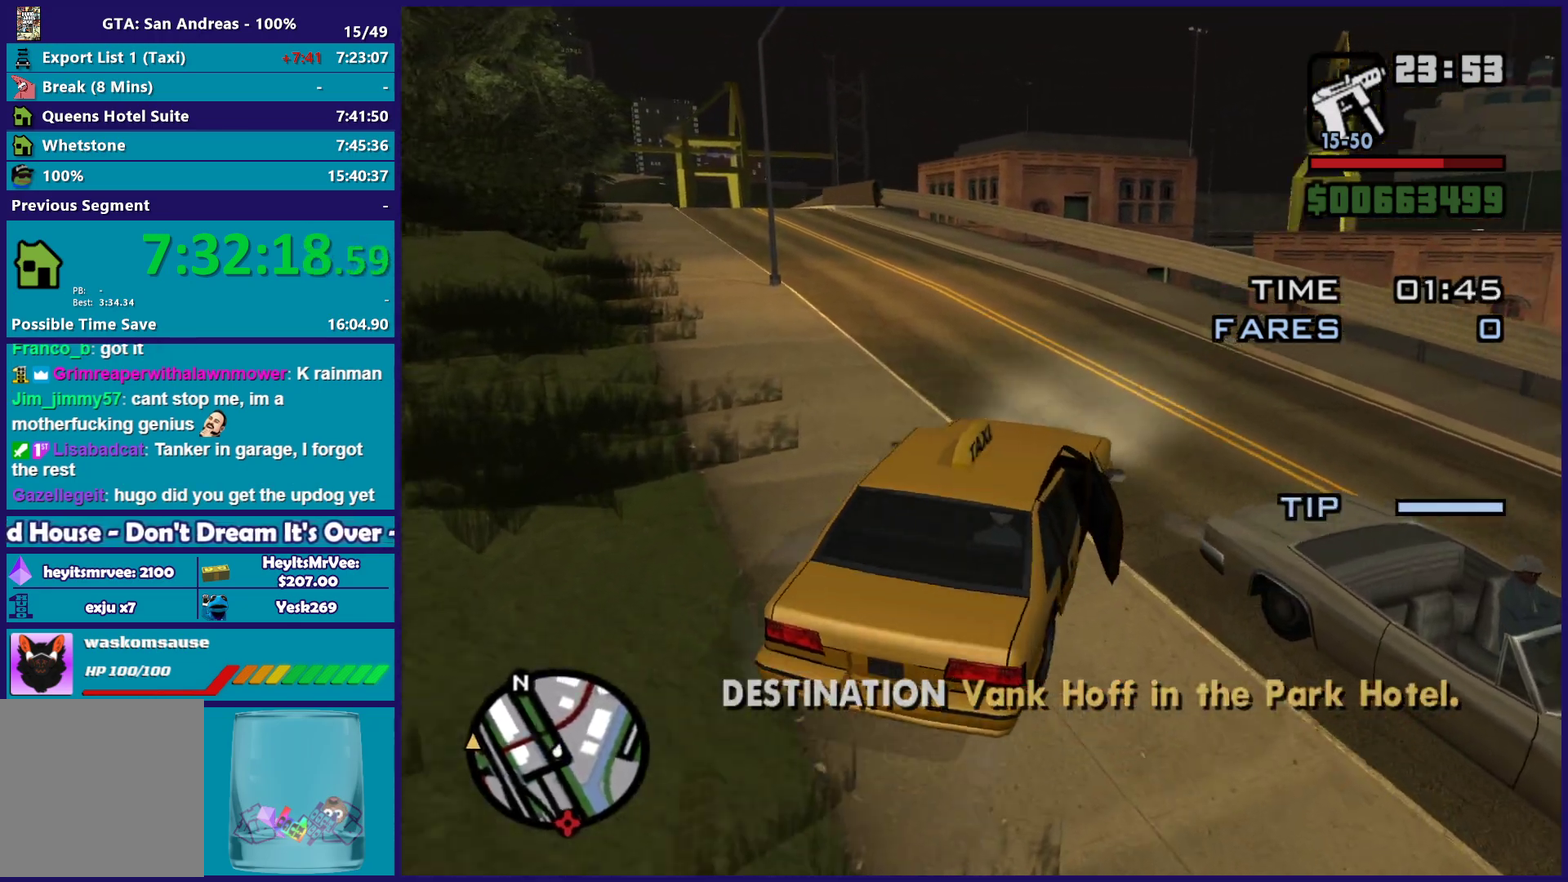
{"buttons": [], "left_stick": "right", "right_stick": "down-right", "button_events": [[300, "R2", "up"]]}
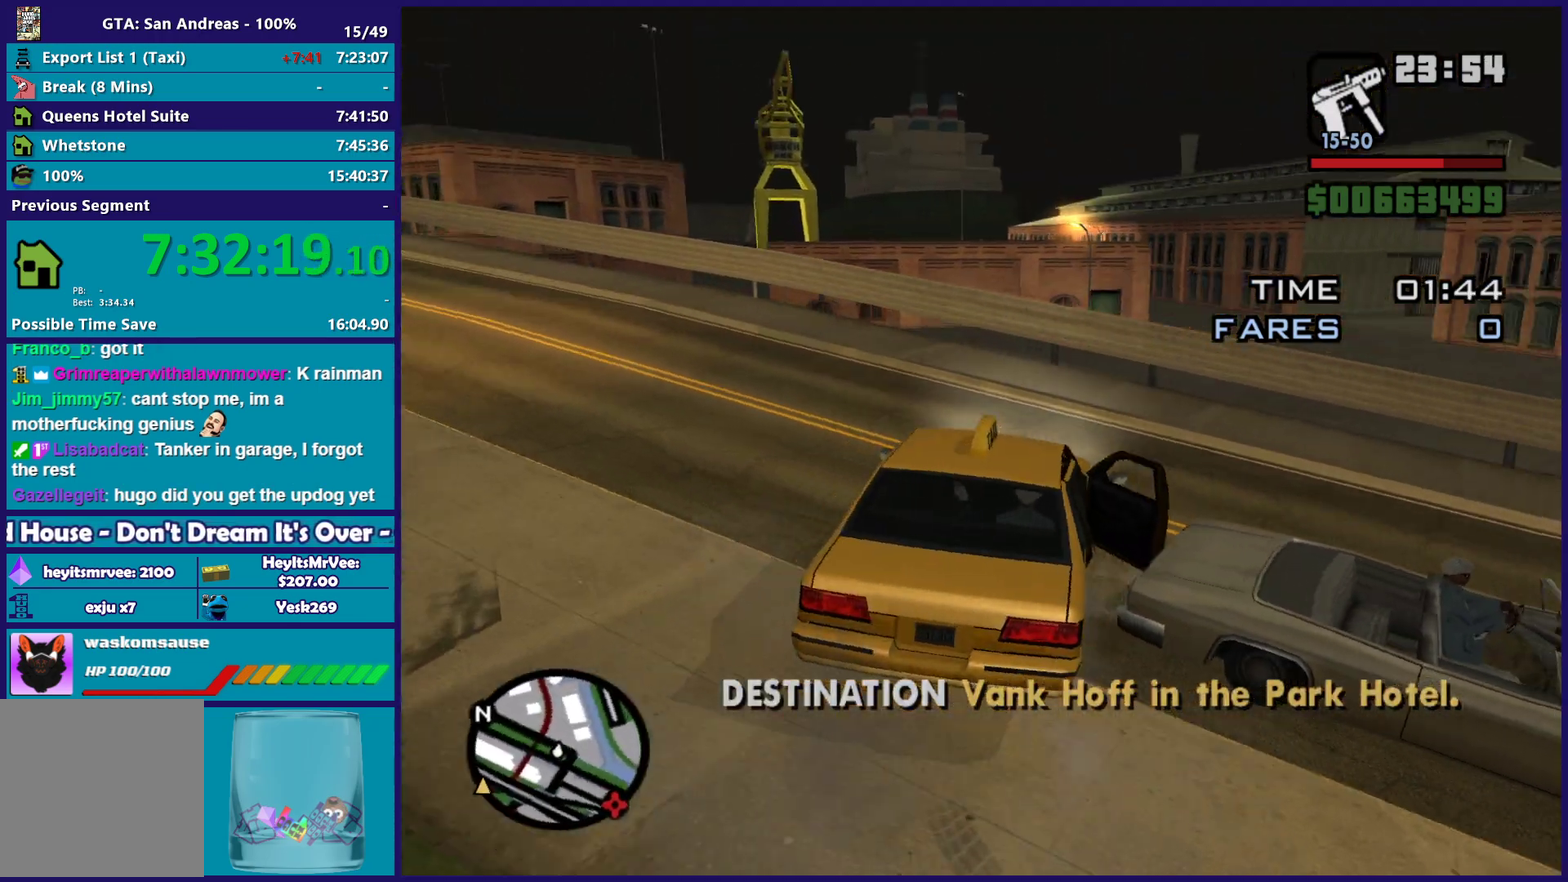
{"buttons": ["R2"], "left_stick": "right", "right_stick": "down-right", "button_events": [[133, "R2", "down"]]}
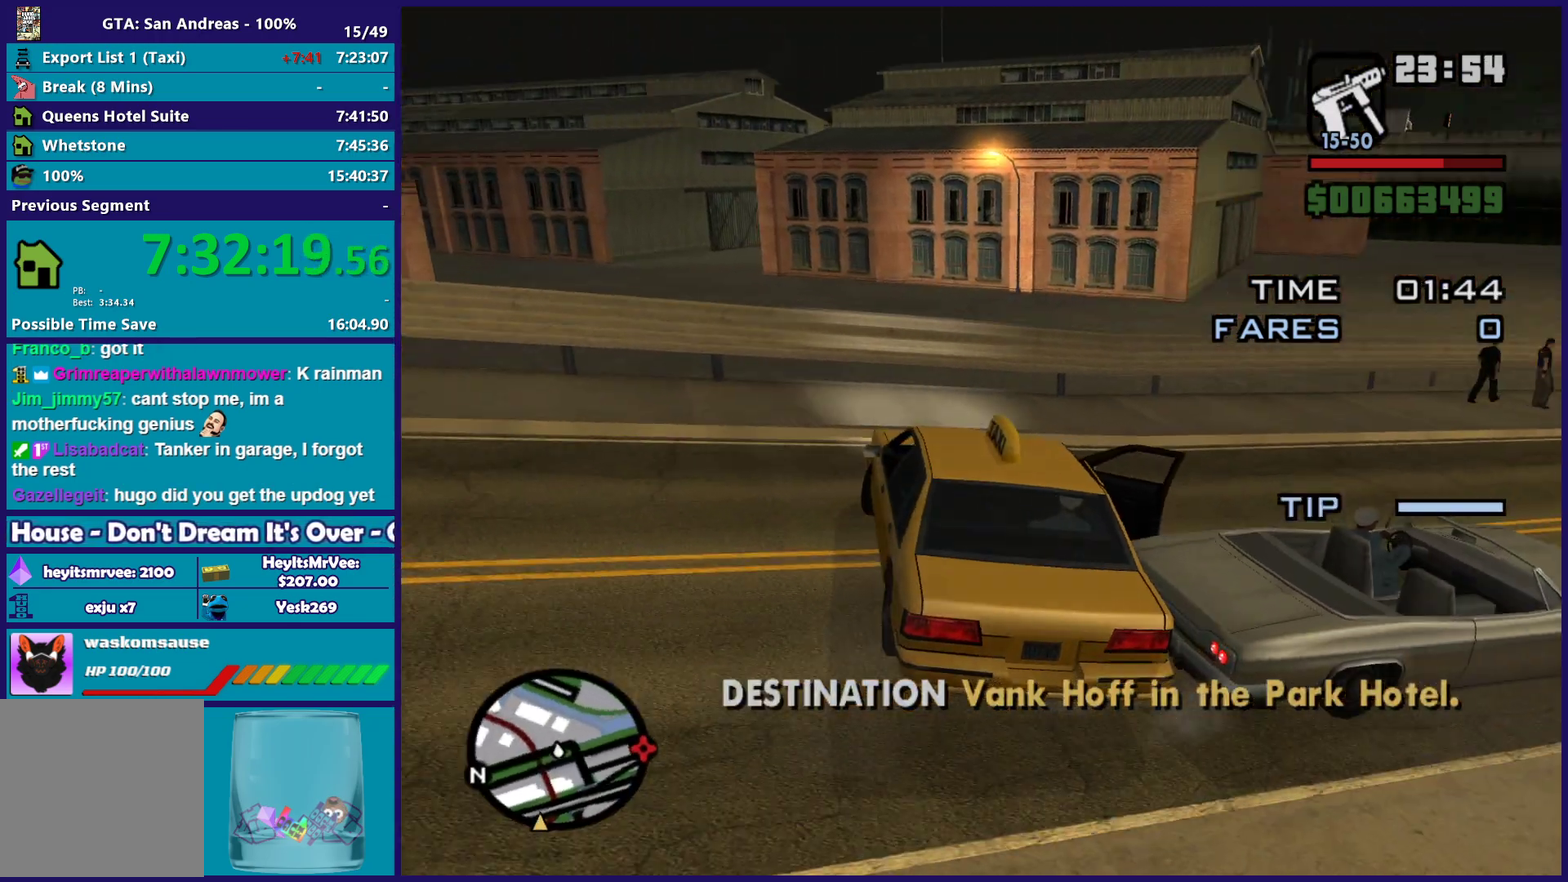
{"buttons": ["R2"], "left_stick": "right", "right_stick": "right", "button_events": [[317, "R2", "up"], [383, "R2", "down"]]}
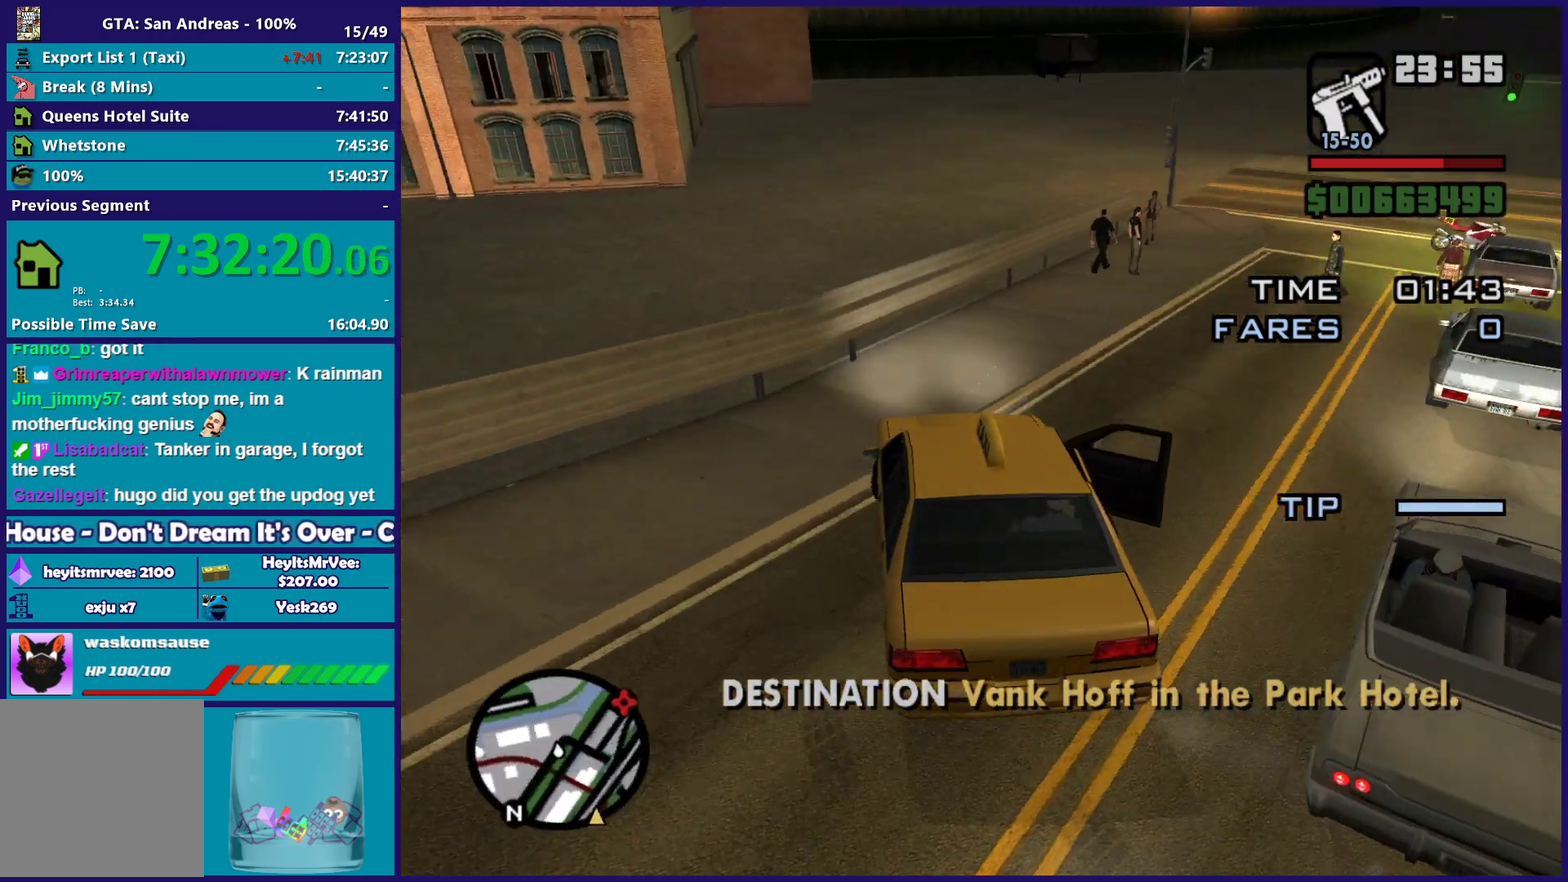
{"buttons": ["R2"], "left_stick": "left", "right_stick": "down-right", "button_events": []}
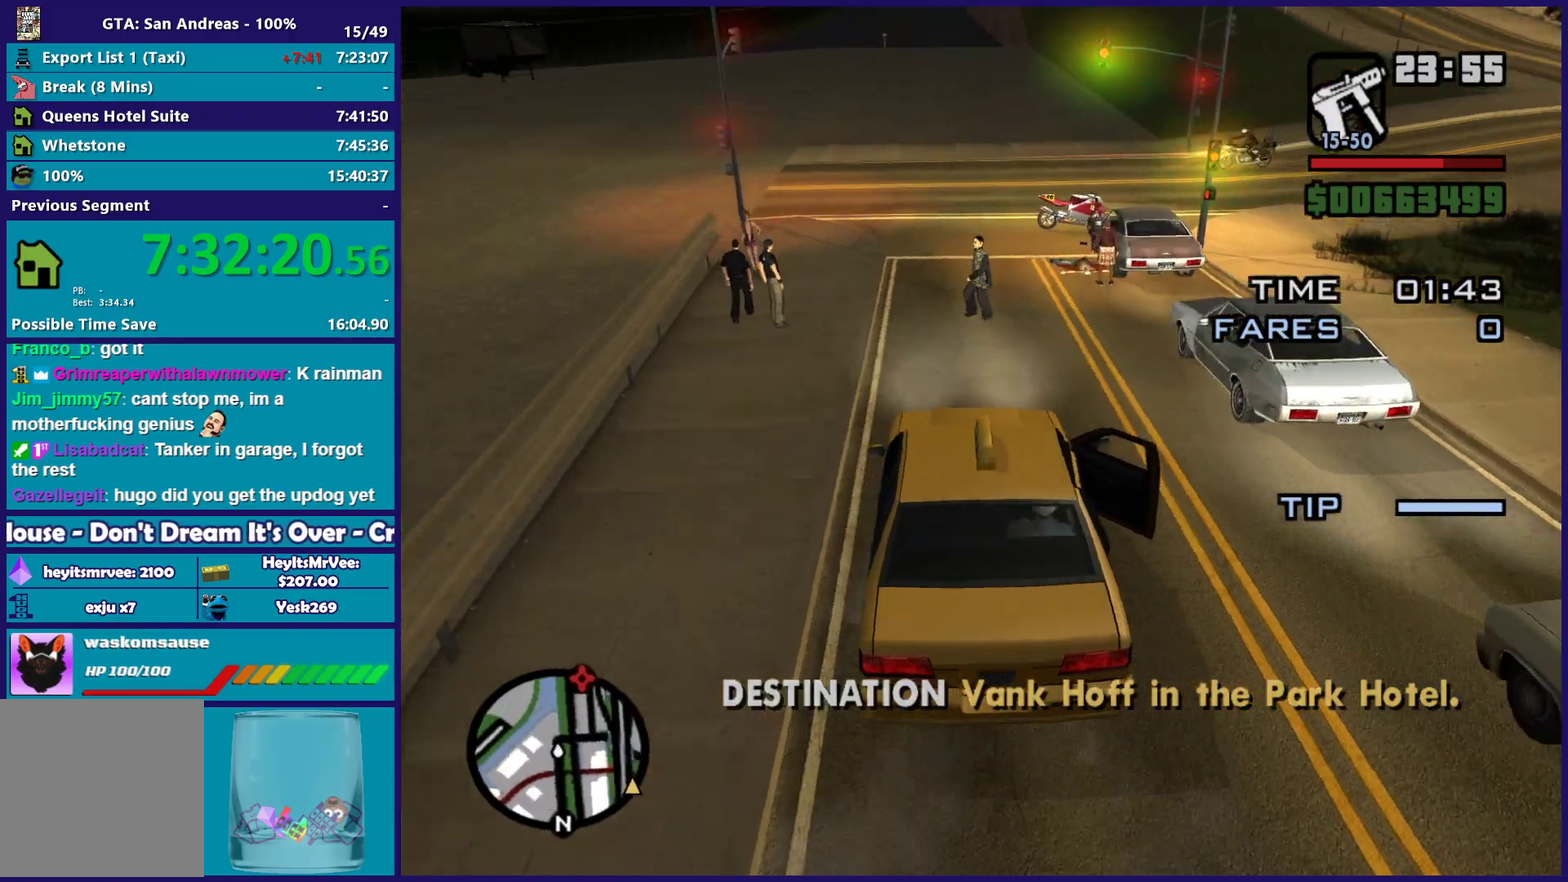
{"buttons": ["R2"], "left_stick": "right", "right_stick": "down", "button_events": []}
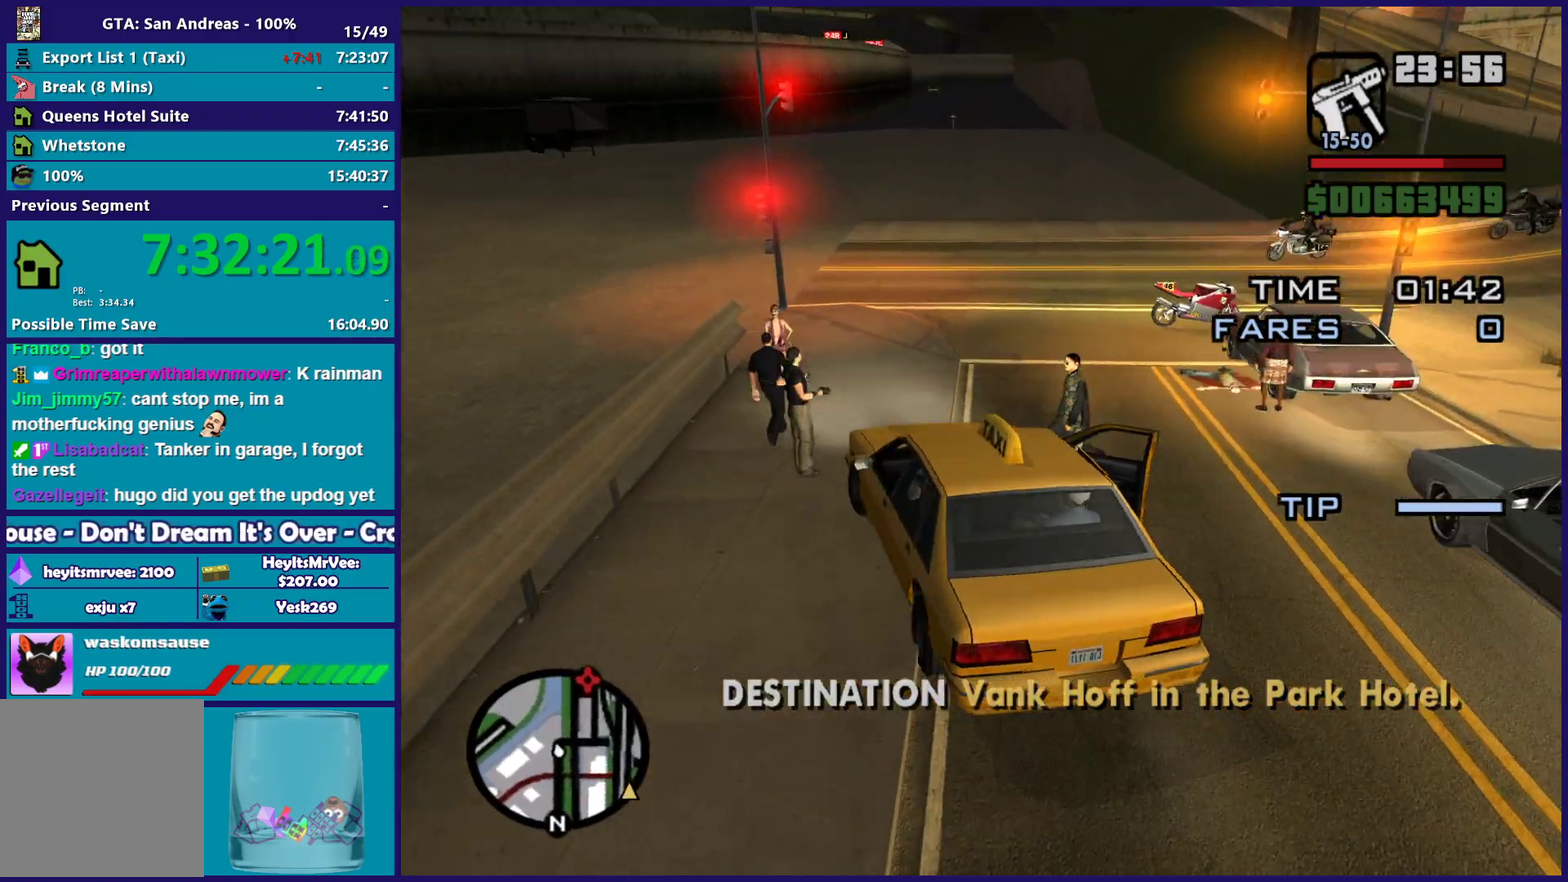
{"buttons": ["R2"], "left_stick": "right", "right_stick": "right", "button_events": []}
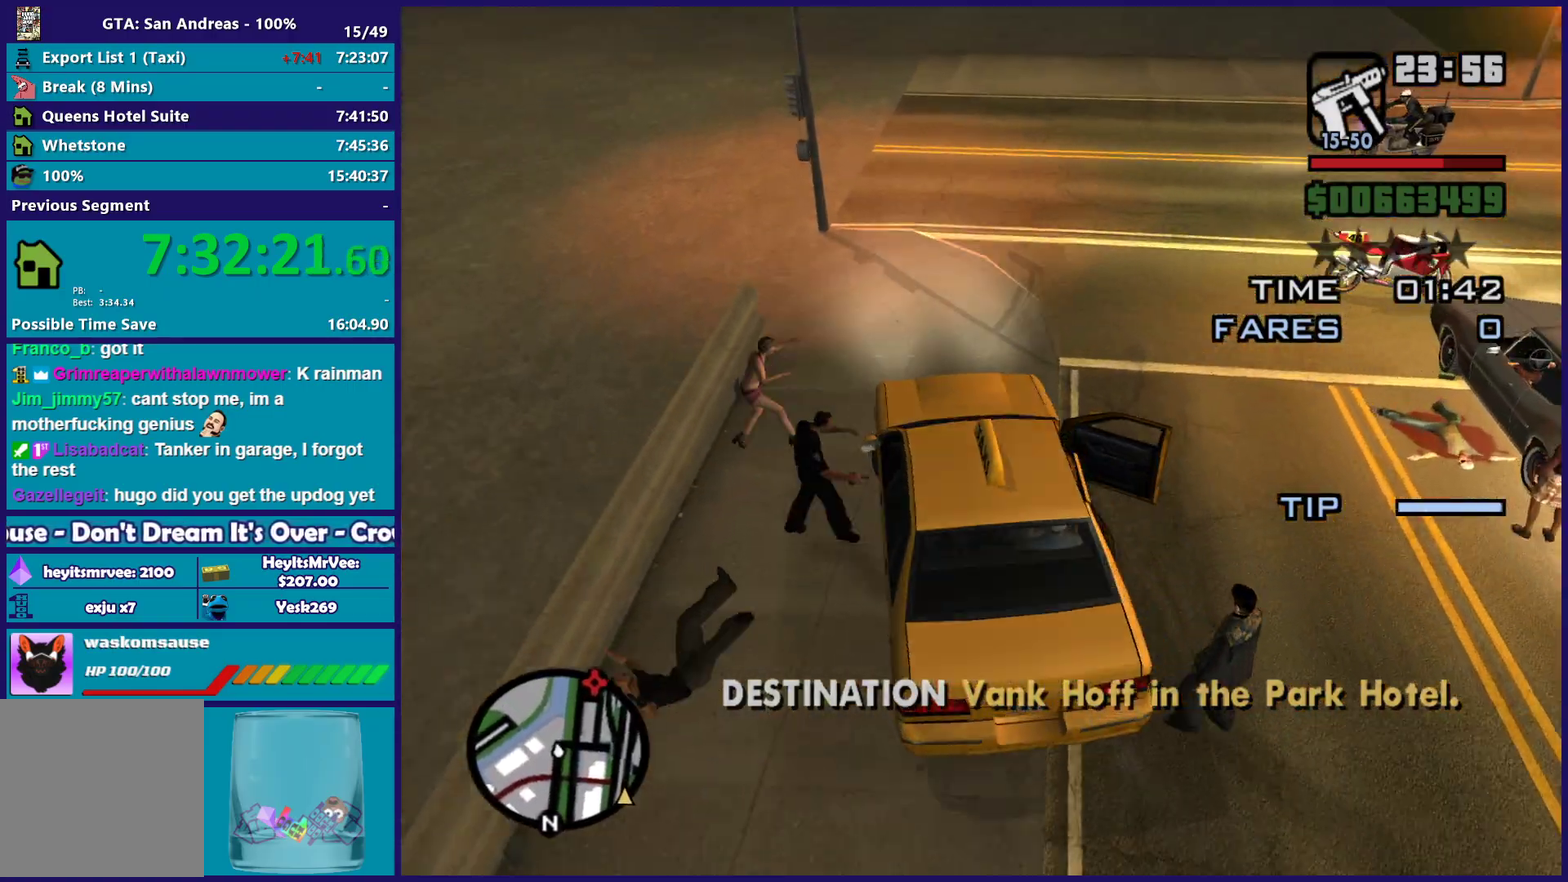
{"buttons": [], "left_stick": "right", "right_stick": "down-right", "button_events": [[450, "R2", "up"]]}
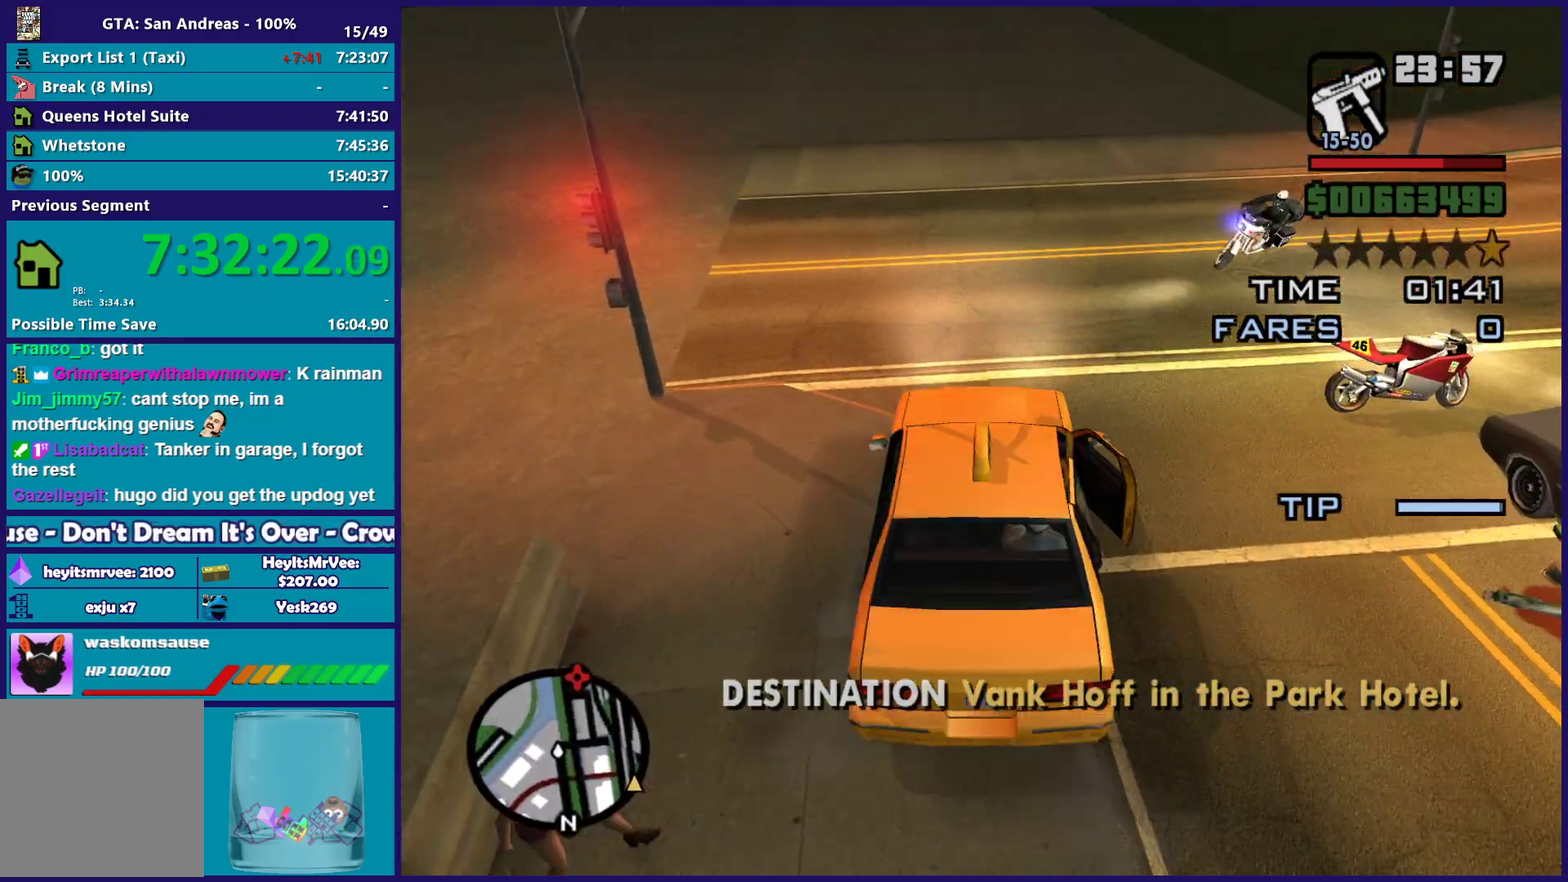
{"buttons": ["R2"], "left_stick": "right", "right_stick": "right", "button_events": [[383, "R2", "down"]]}
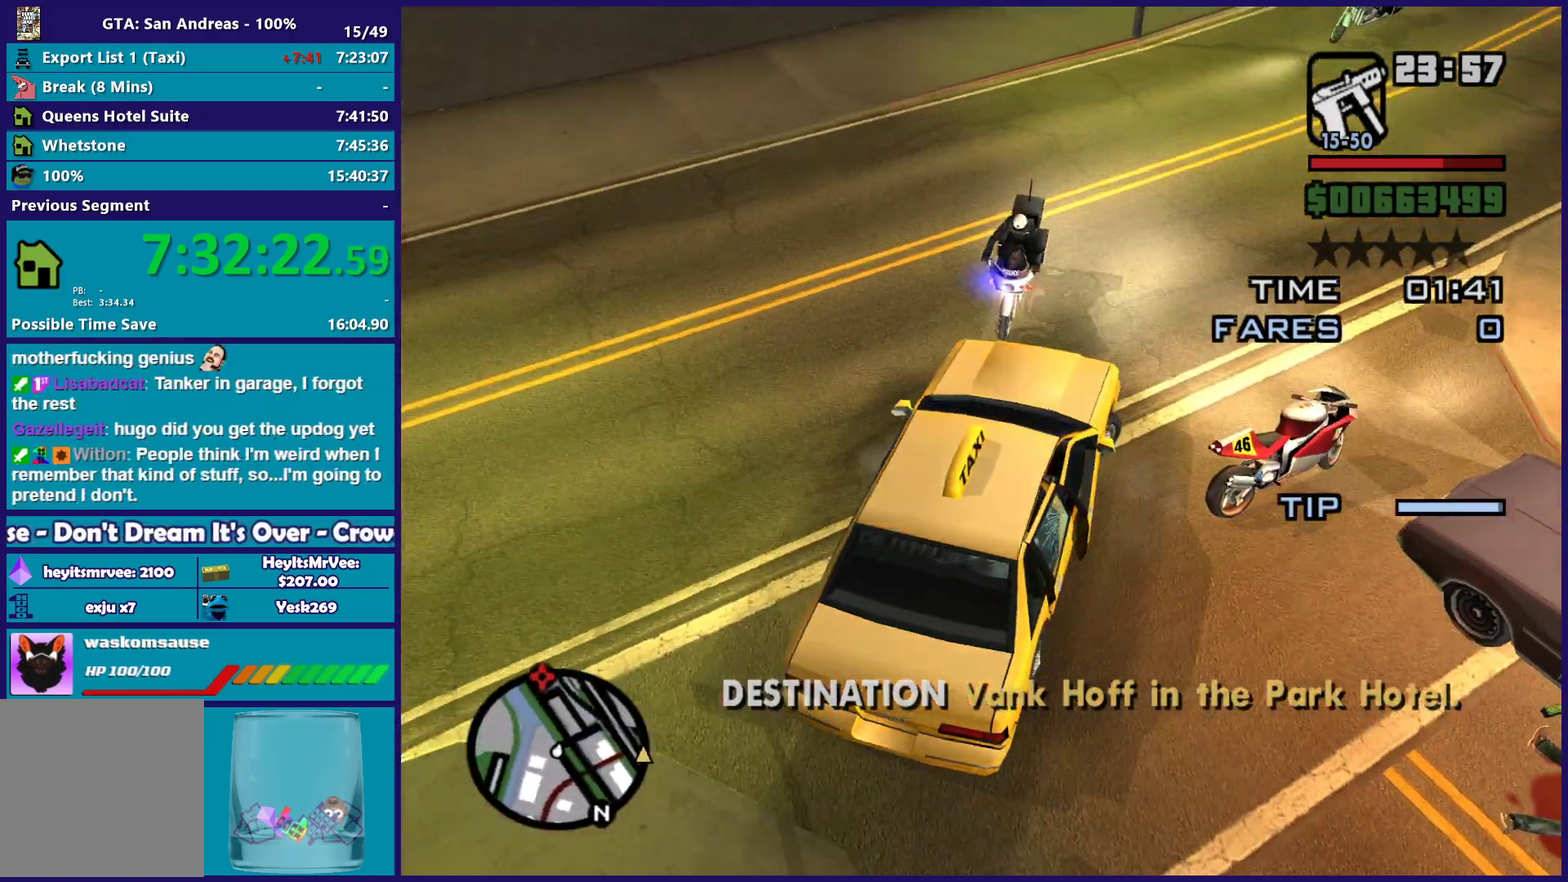
{"buttons": ["R2"], "left_stick": "left", "right_stick": "up-right", "button_events": []}
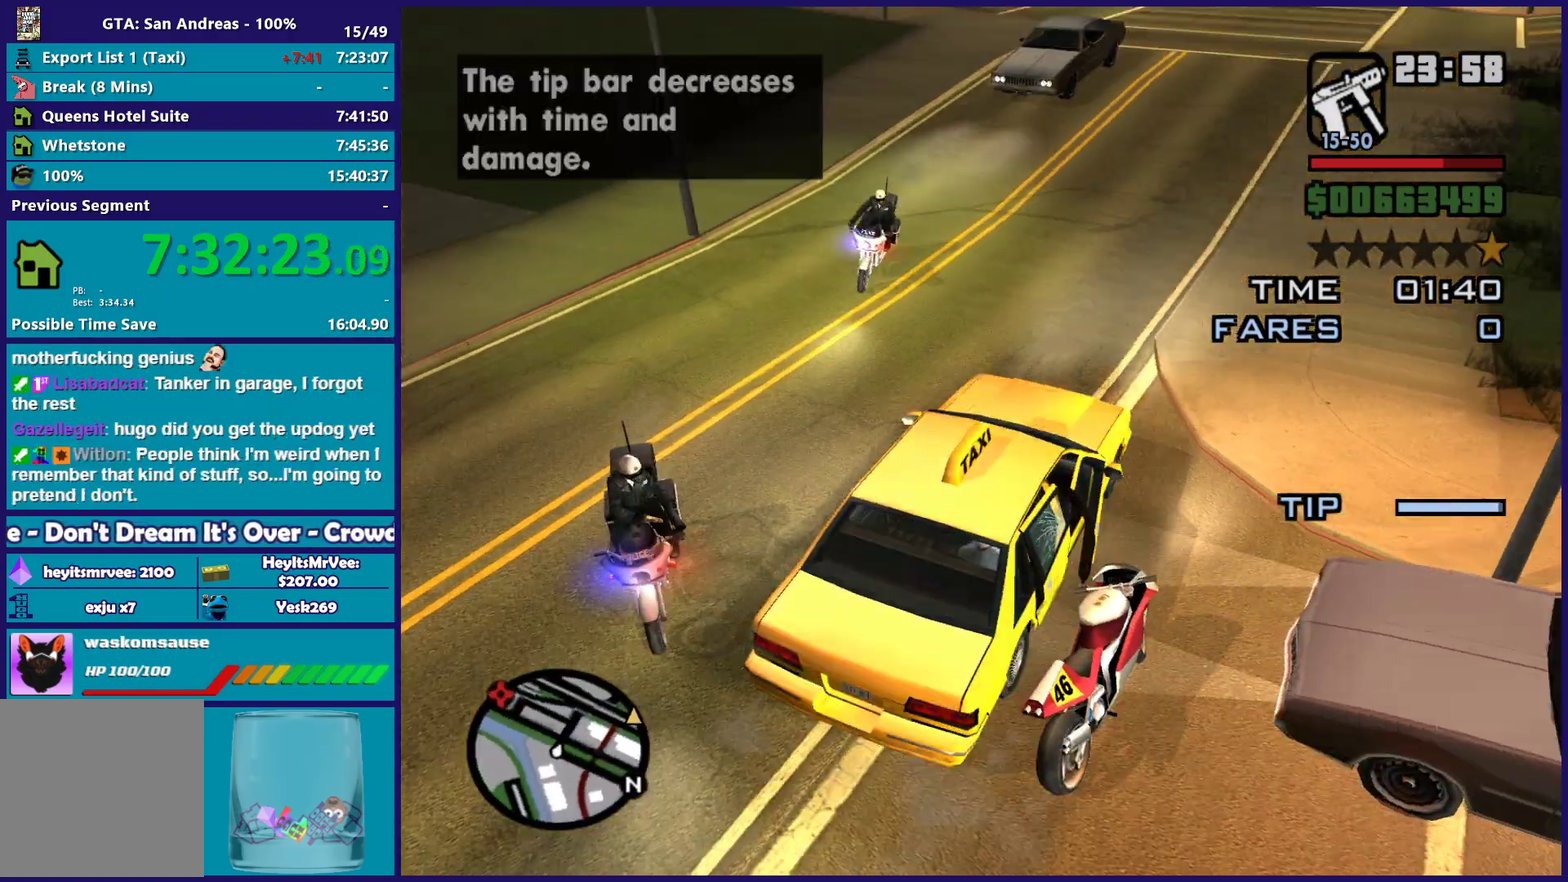
{"buttons": ["R2"], "left_stick": "center", "right_stick": "center", "button_events": []}